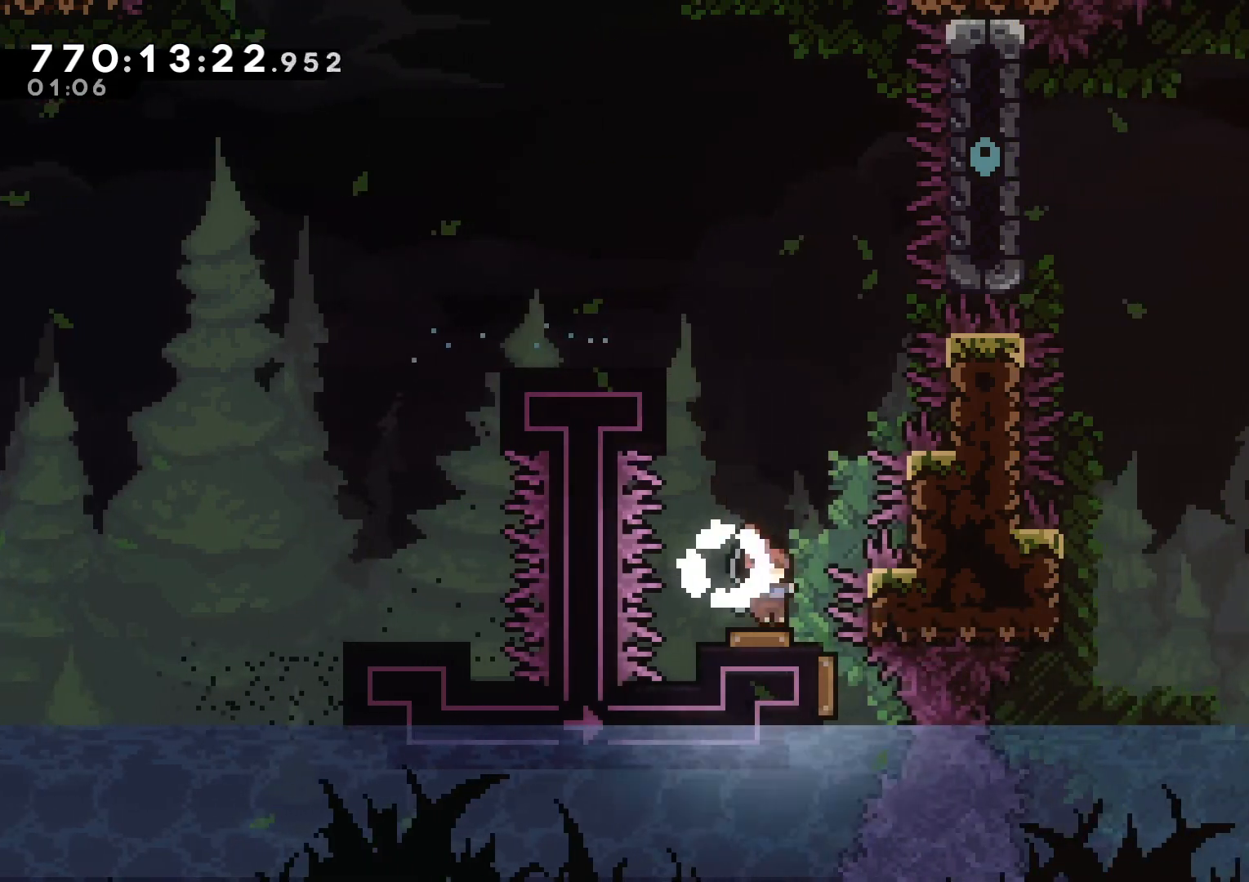
Gameplay with a controller (Nintendo layout); each line is a JSON object with the inputs held at the frame after it. "events" lists button and stick changes between this image and that frame as [ms after this image, input, new state], when the widget could be followed in between. Not read: HOME L3 R3.
{"buttons": ["B", "L2", "DPAD_RIGHT"], "left_stick": "center", "right_stick": "center", "events": [[183, "DPAD_LEFT", "down"], [333, "B", "down"], [333, "L2", "down"], [367, "DPAD_LEFT", "up"], [367, "DPAD_UP", "down"], [383, "DPAD_RIGHT", "down"], [383, "DPAD_UP", "up"]]}
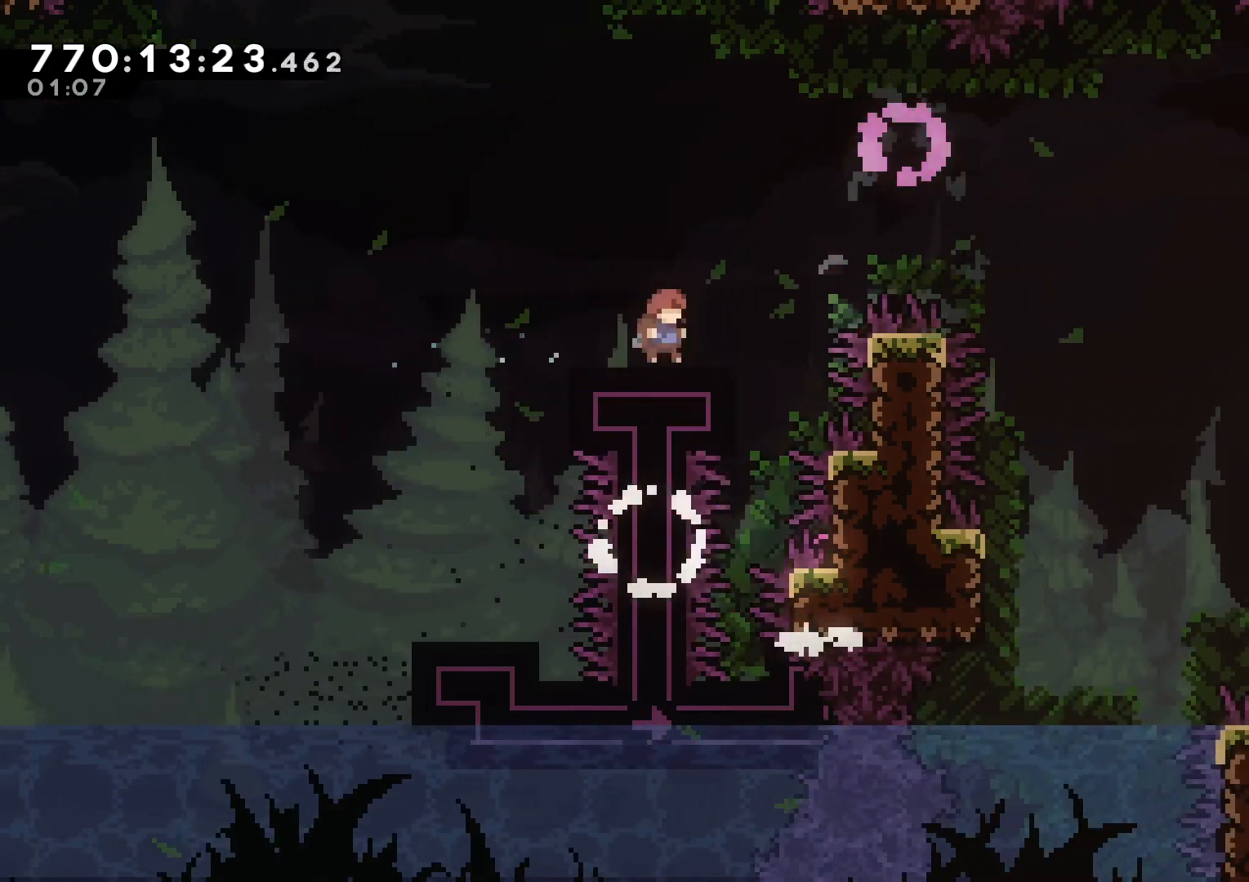
{"buttons": ["B", "L2"], "left_stick": "center", "right_stick": "center", "events": [[183, "R1", "down"], [283, "R1", "up"], [383, "B", "up"], [483, "B", "down"], [500, "DPAD_RIGHT", "up"]]}
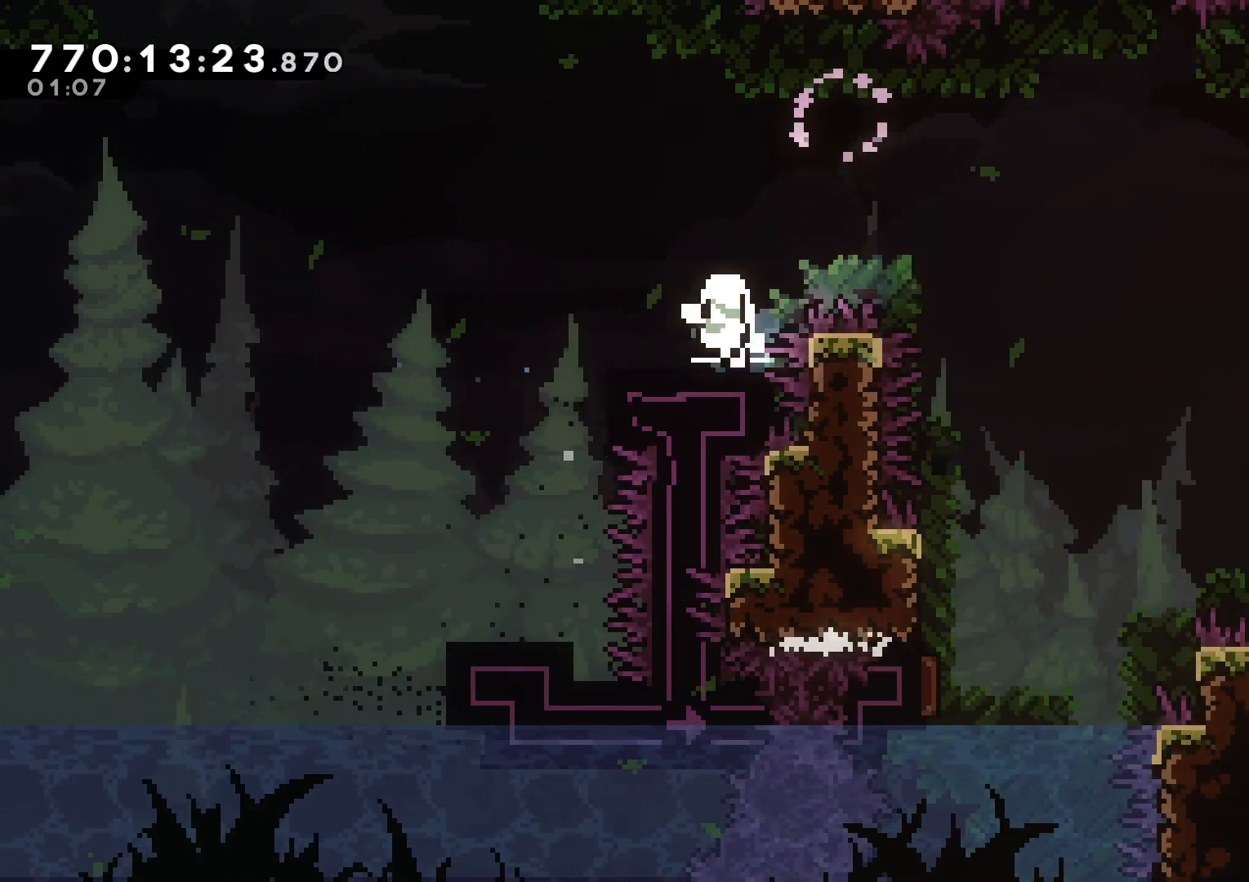
{"buttons": [], "left_stick": "center", "right_stick": "center", "events": [[50, "A", "down"], [67, "B", "up"], [83, "L2", "up"], [117, "A", "up"], [183, "A", "down"], [333, "A", "up"]]}
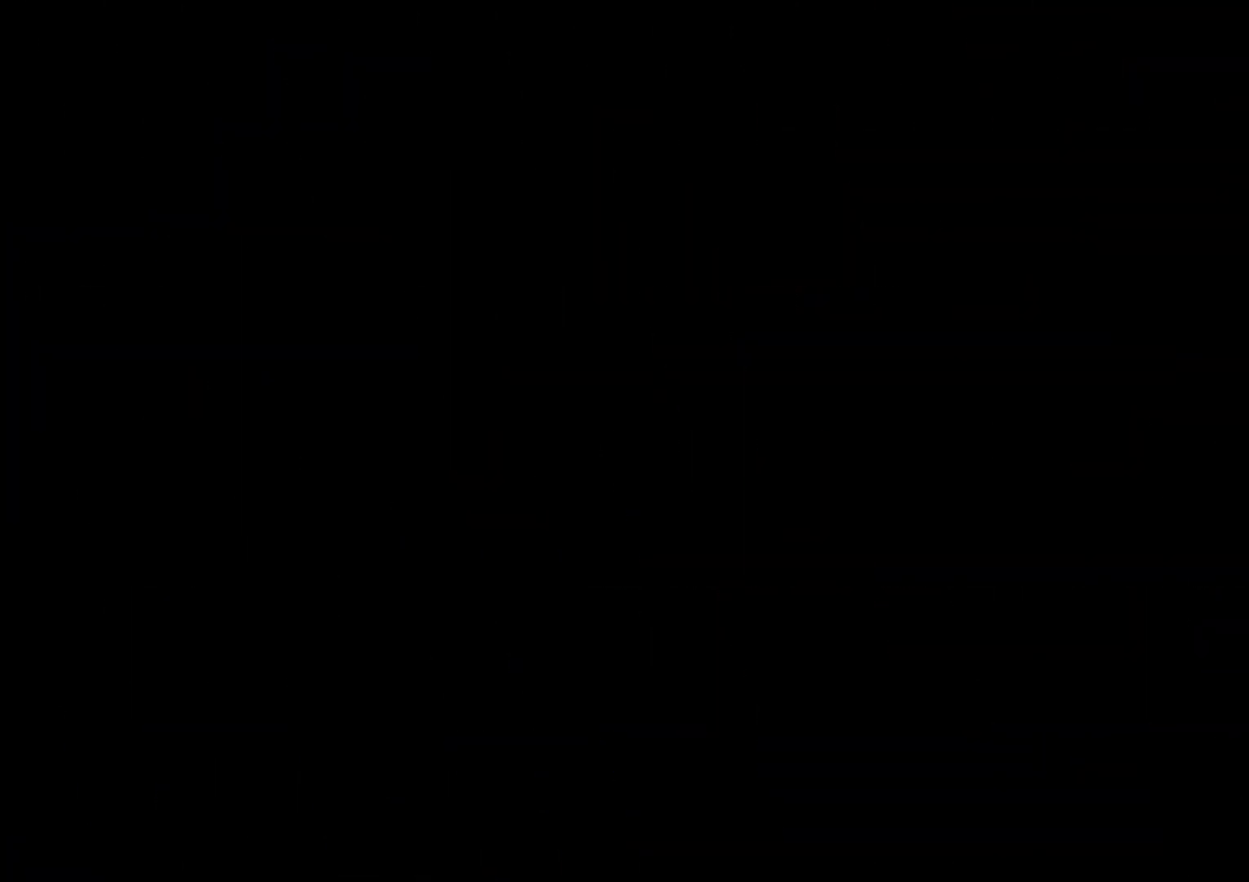
{"buttons": [], "left_stick": "center", "right_stick": "center", "events": []}
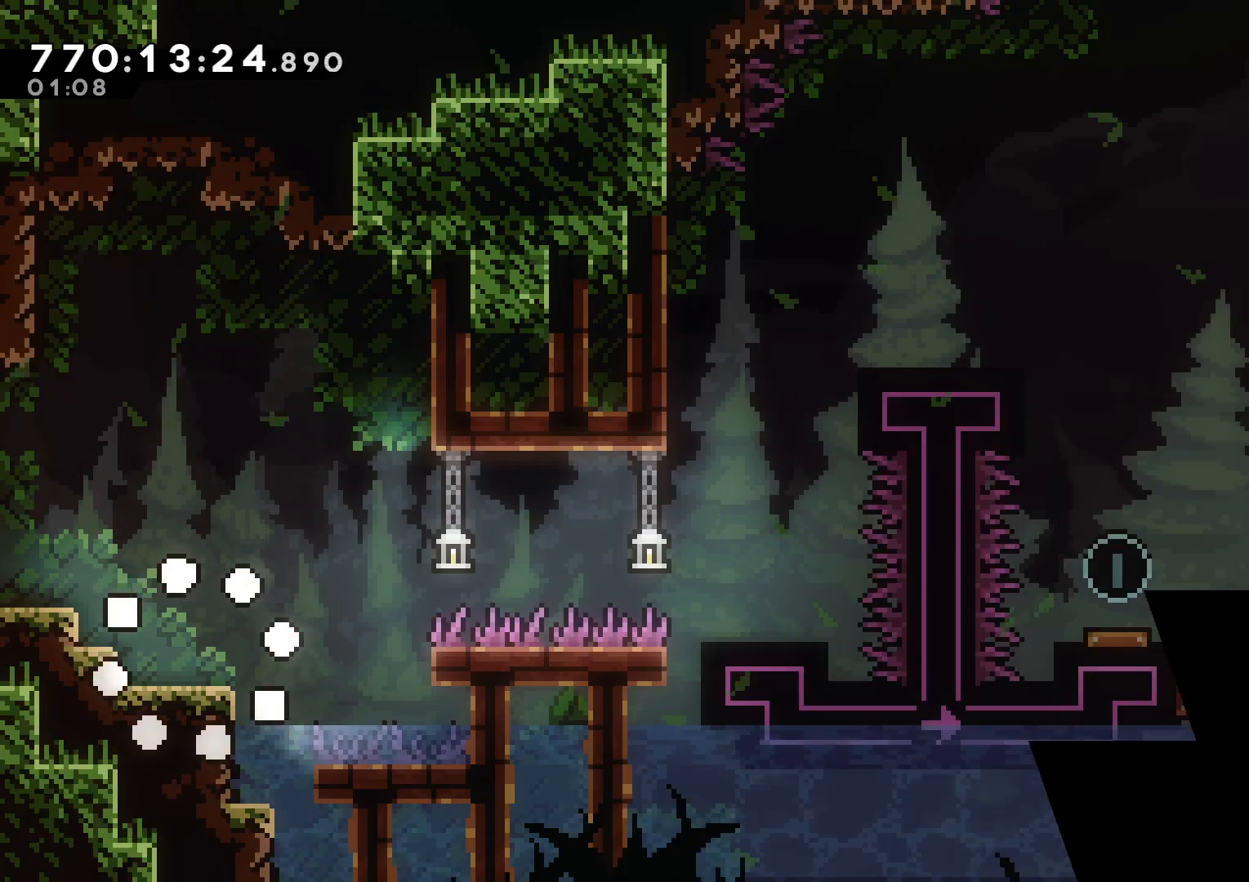
{"buttons": ["B", "DPAD_RIGHT"], "left_stick": "center", "right_stick": "center", "events": [[233, "DPAD_RIGHT", "down"], [400, "B", "down"]]}
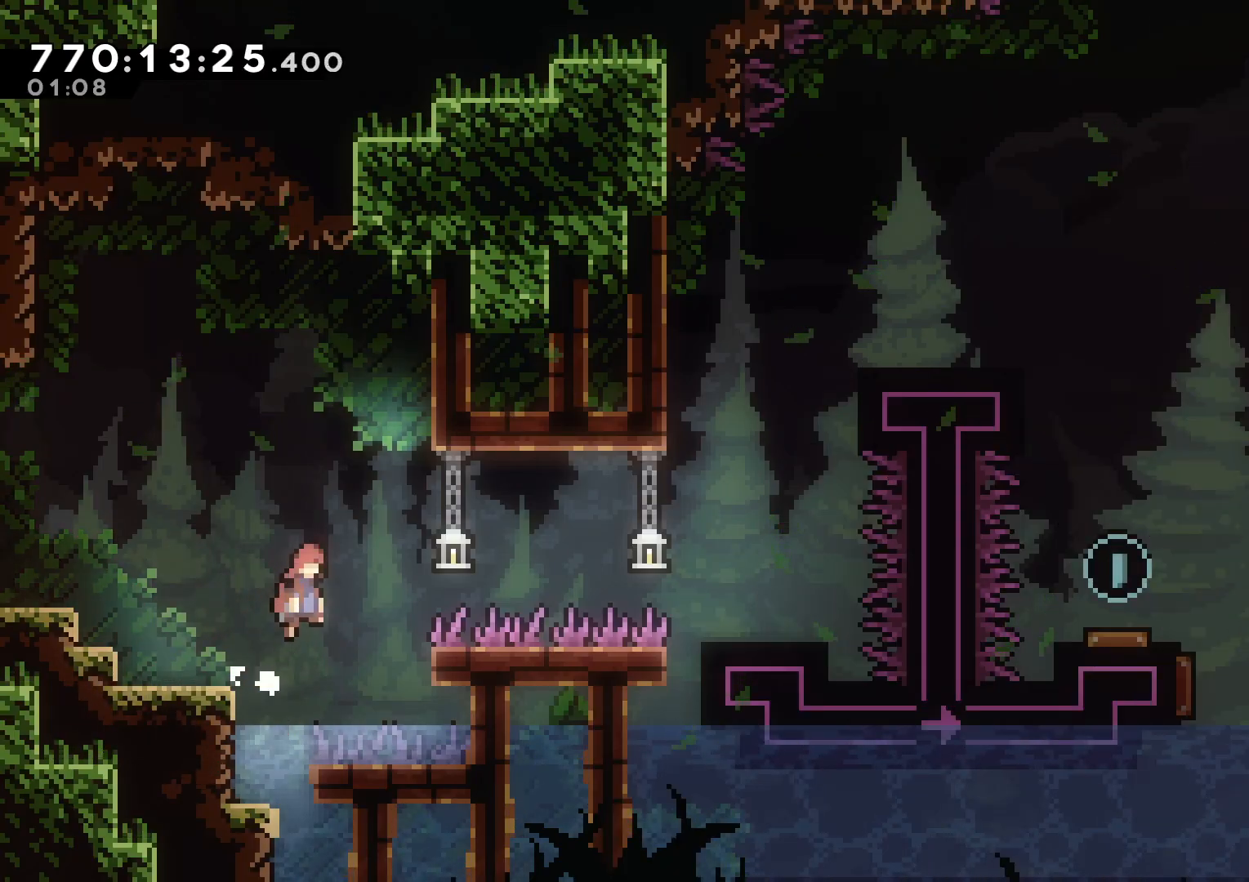
{"buttons": ["DPAD_RIGHT"], "left_stick": "center", "right_stick": "center", "events": [[217, "Y", "down"], [250, "B", "up"], [417, "Y", "up"]]}
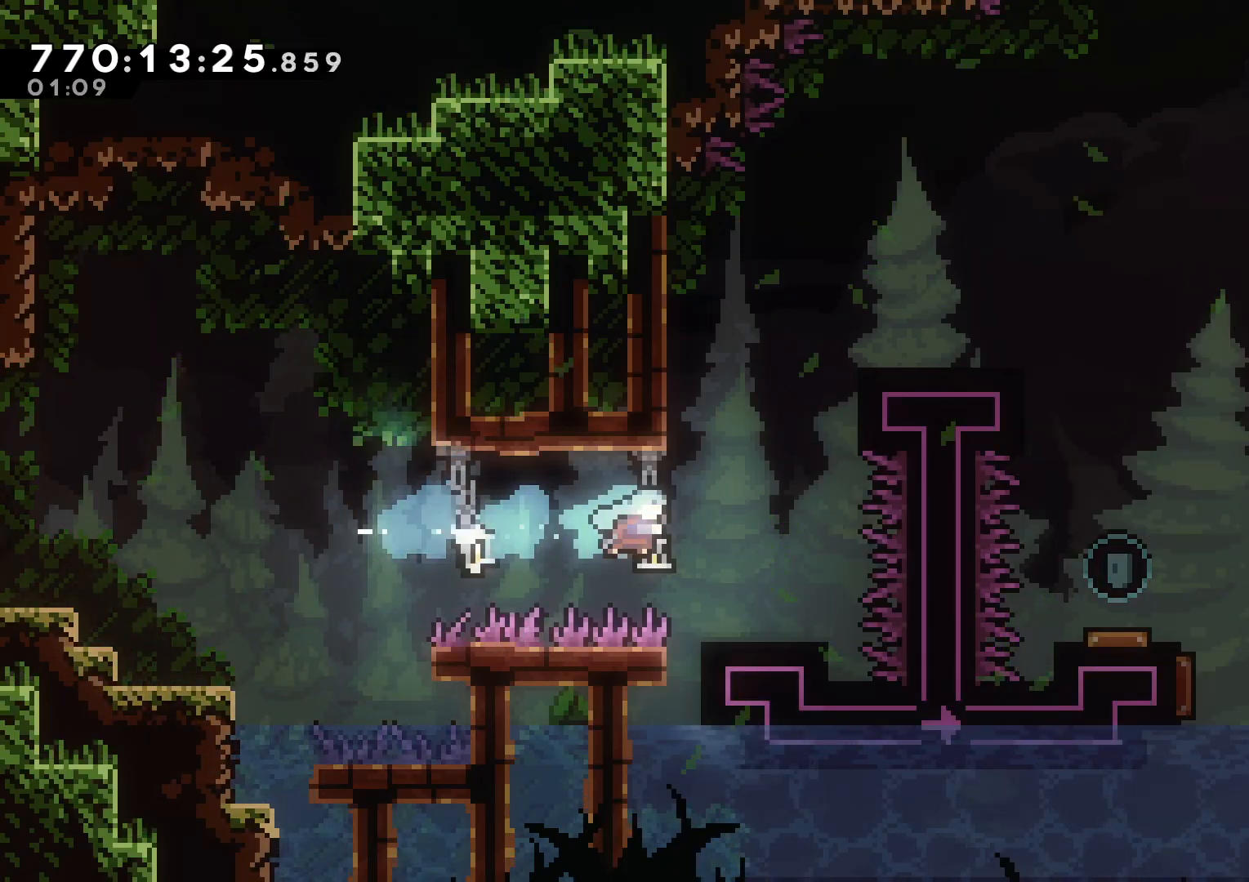
{"buttons": ["B"], "left_stick": "center", "right_stick": "center", "events": [[183, "DPAD_RIGHT", "up"], [233, "B", "down"]]}
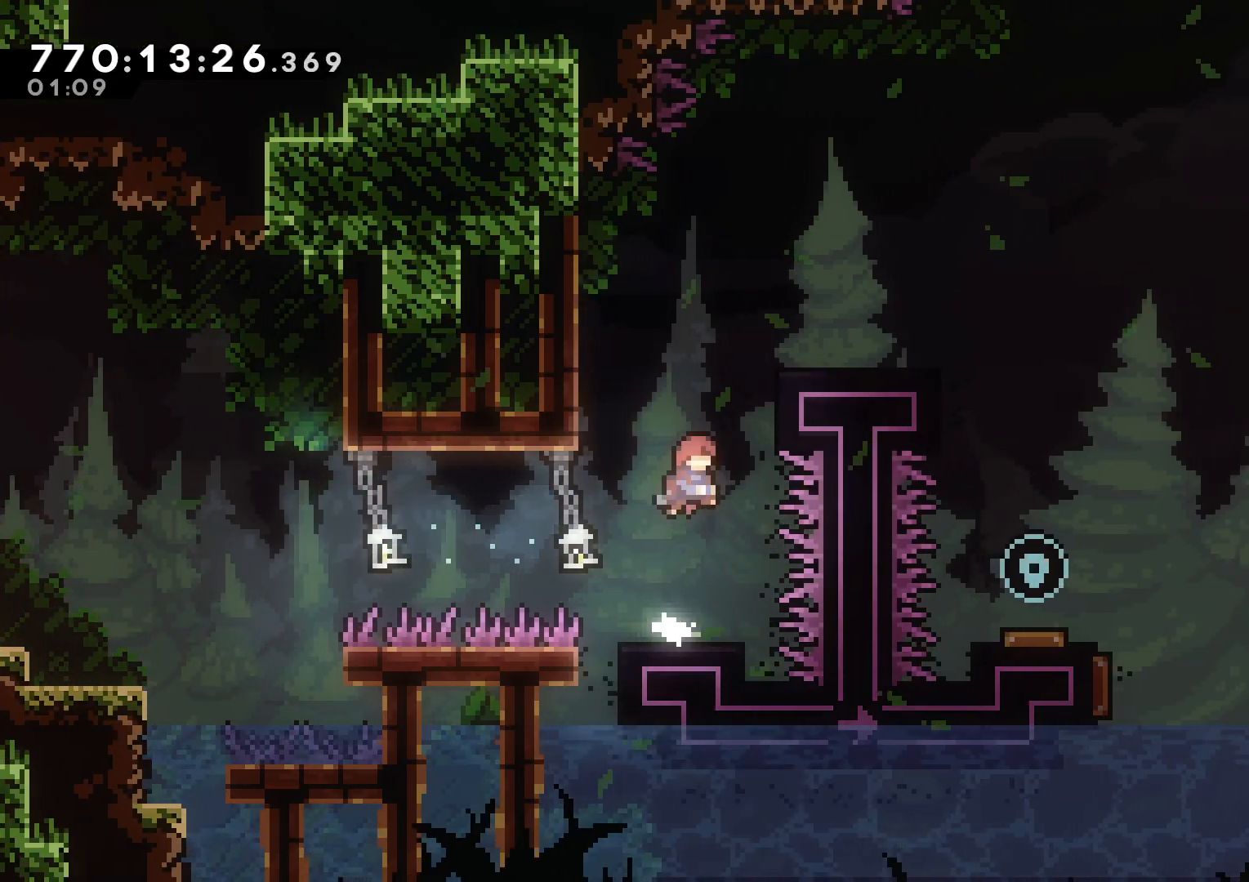
{"buttons": ["L2", "DPAD_RIGHT"], "left_stick": "center", "right_stick": "center", "events": [[17, "Y", "down"], [33, "DPAD_RIGHT", "down"], [50, "DPAD_UP", "down"], [67, "B", "up"], [67, "L2", "down"], [167, "Y", "up"], [233, "B", "down"], [250, "DPAD_UP", "up"], [383, "B", "up"]]}
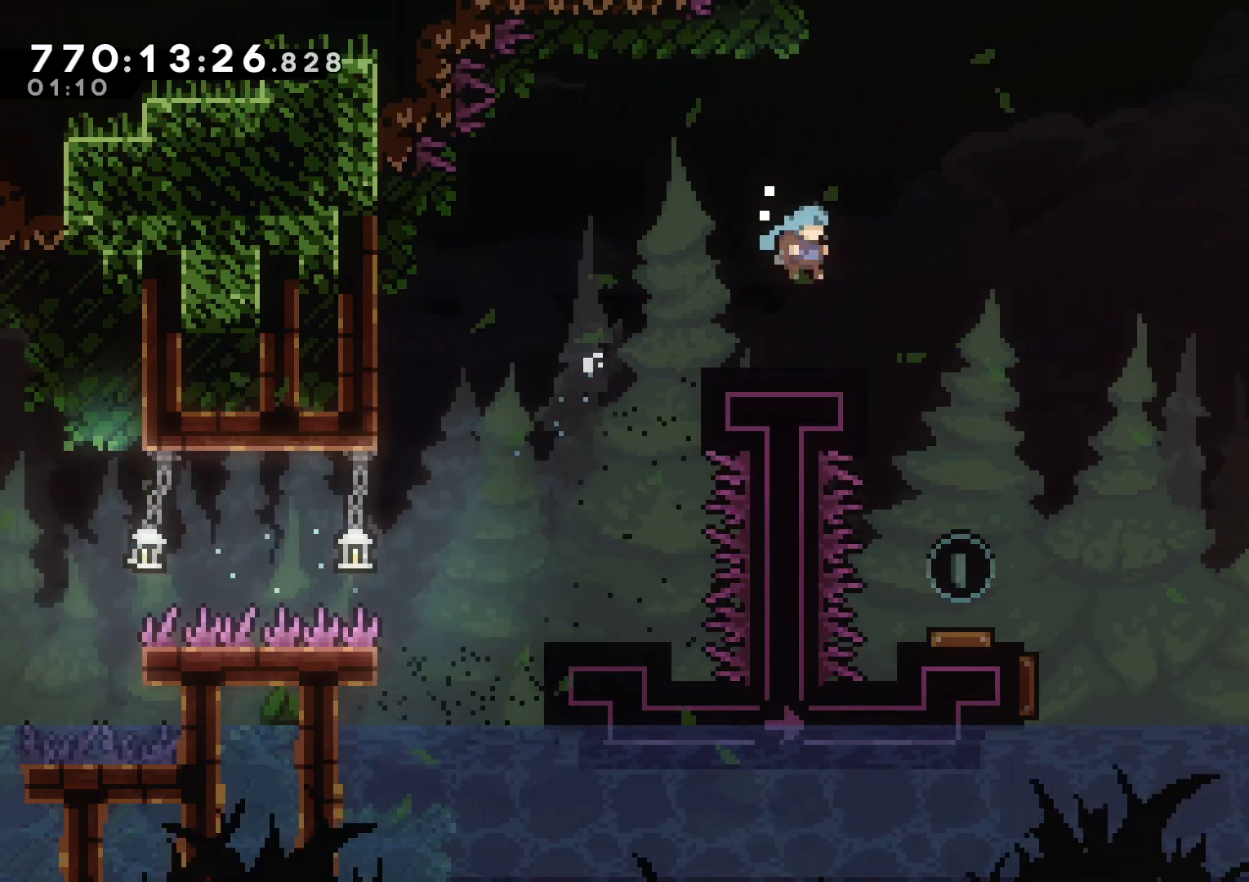
{"buttons": ["DPAD_DOWN", "DPAD_RIGHT"], "left_stick": "center", "right_stick": "center", "events": [[350, "L2", "up"], [433, "DPAD_DOWN", "down"]]}
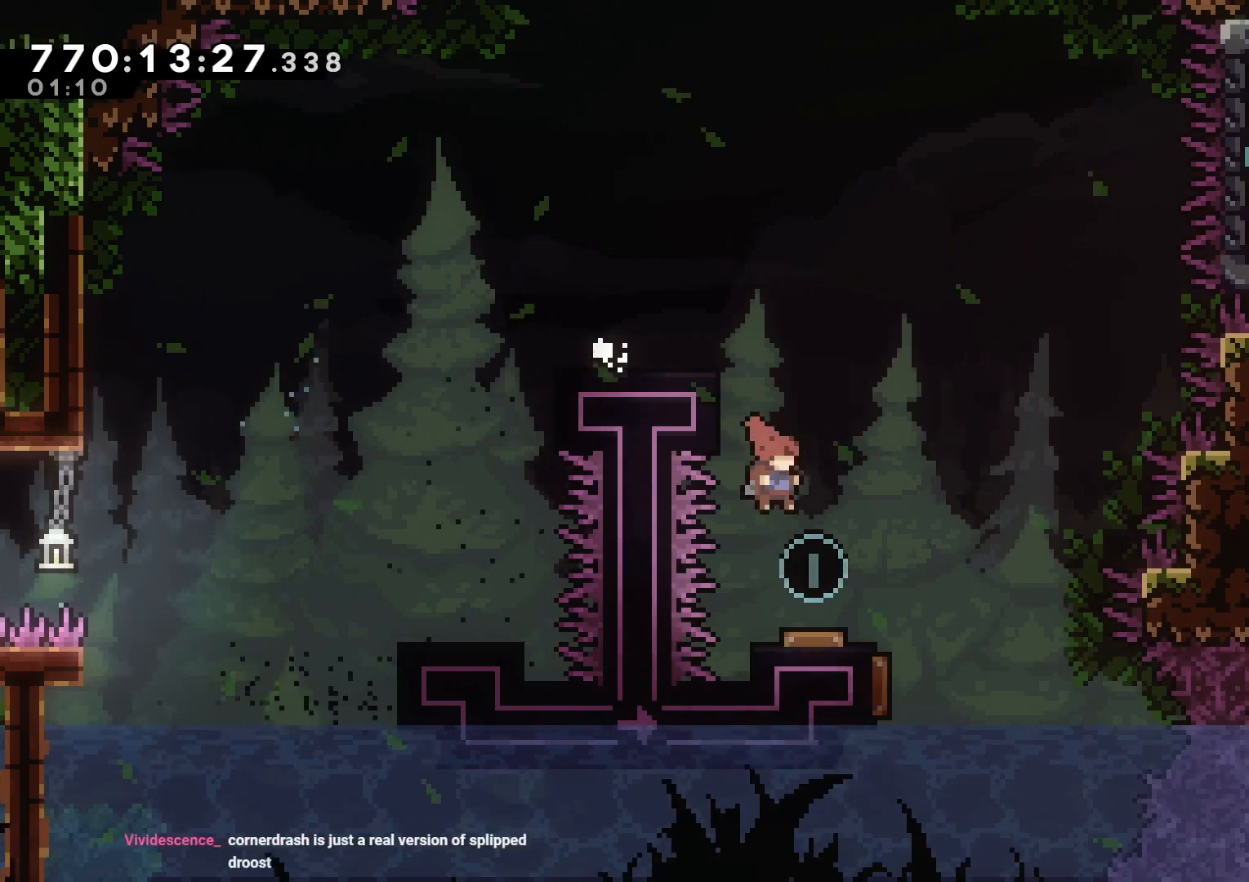
{"buttons": ["DPAD_LEFT"], "left_stick": "center", "right_stick": "center", "events": [[33, "DPAD_DOWN", "up"], [250, "DPAD_RIGHT", "up"], [383, "DPAD_LEFT", "down"]]}
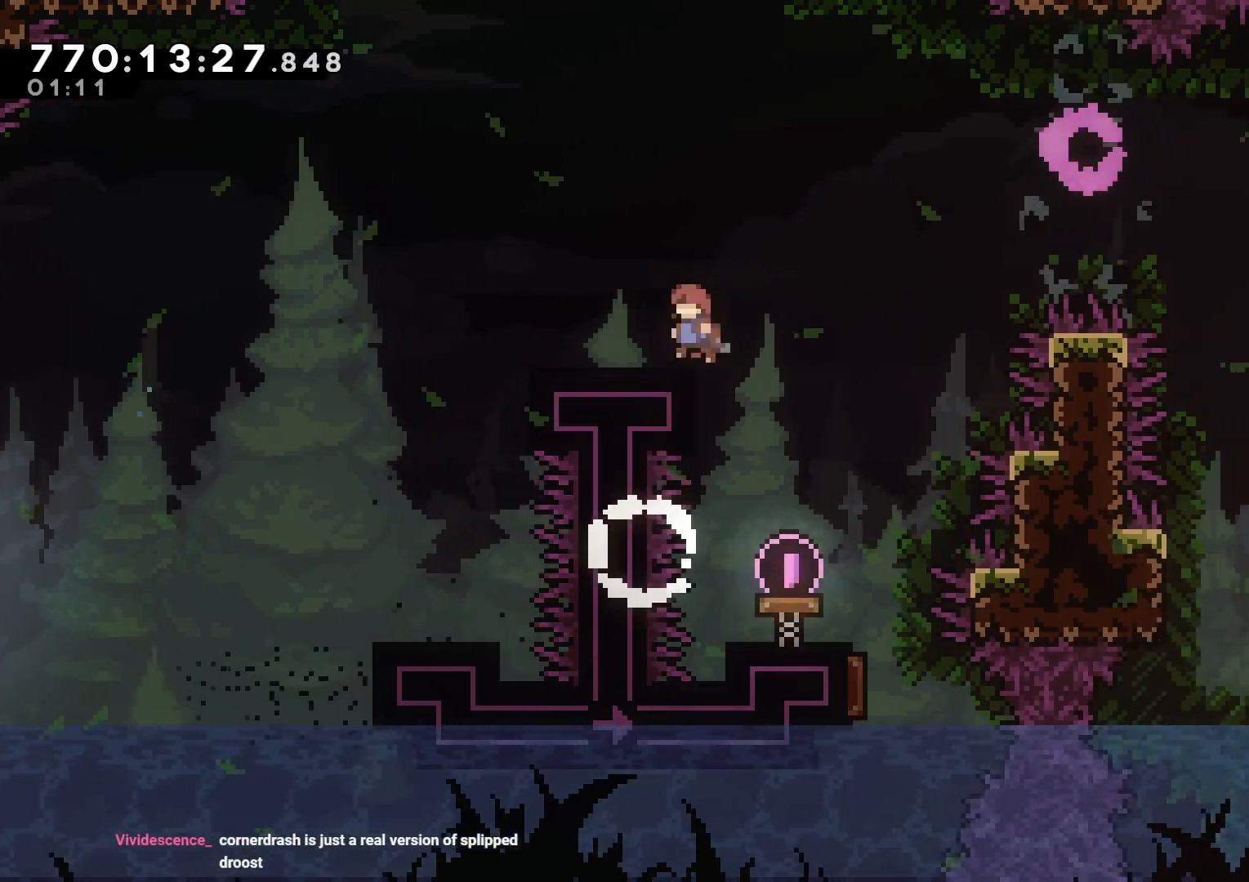
{"buttons": ["B", "DPAD_RIGHT"], "left_stick": "center", "right_stick": "center", "events": [[67, "B", "down"], [67, "DPAD_LEFT", "up"], [83, "DPAD_DOWN", "down"], [100, "DPAD_DOWN", "up"], [100, "DPAD_RIGHT", "down"], [333, "B", "up"], [400, "B", "down"]]}
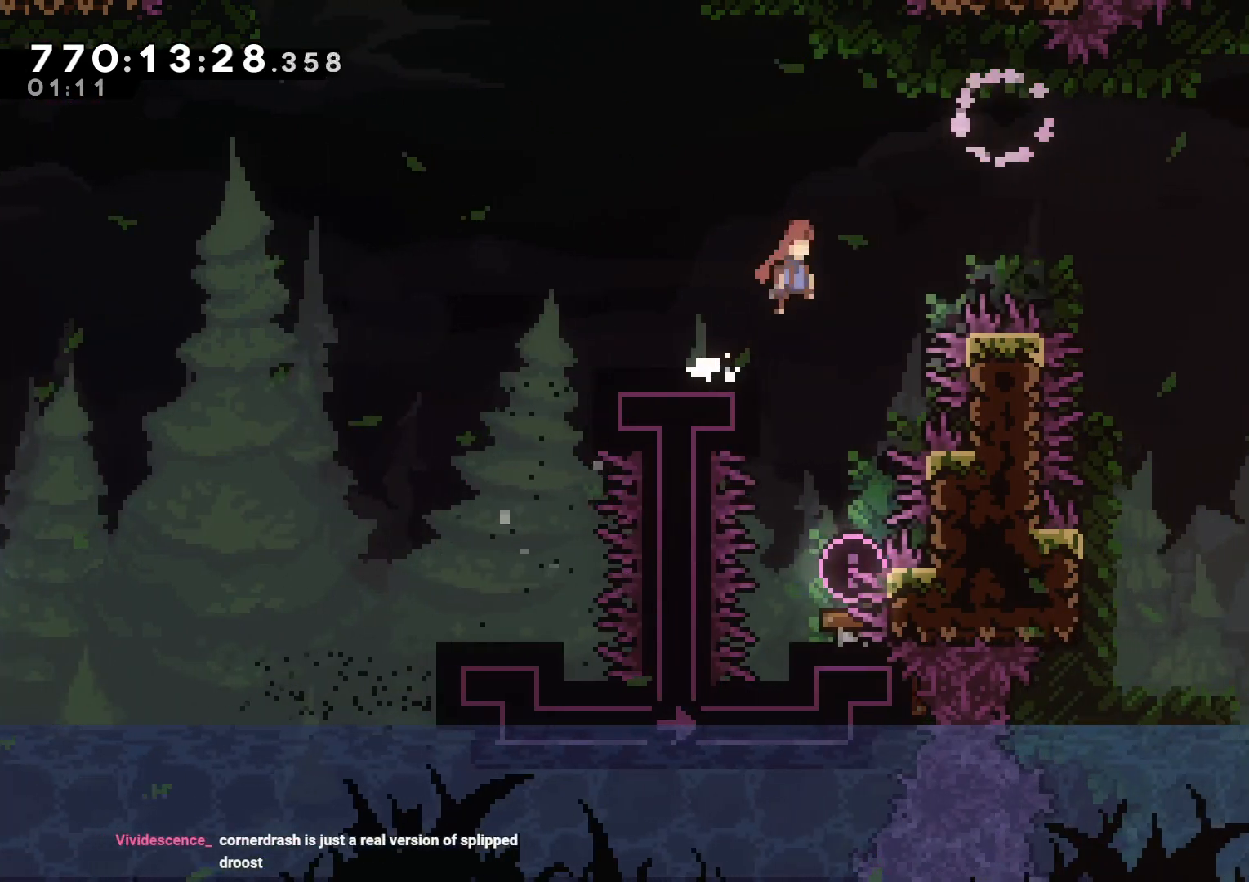
{"buttons": ["B"], "left_stick": "center", "right_stick": "center", "events": [[133, "Y", "down"], [183, "B", "up"], [283, "Y", "up"], [350, "B", "down"], [500, "DPAD_RIGHT", "up"]]}
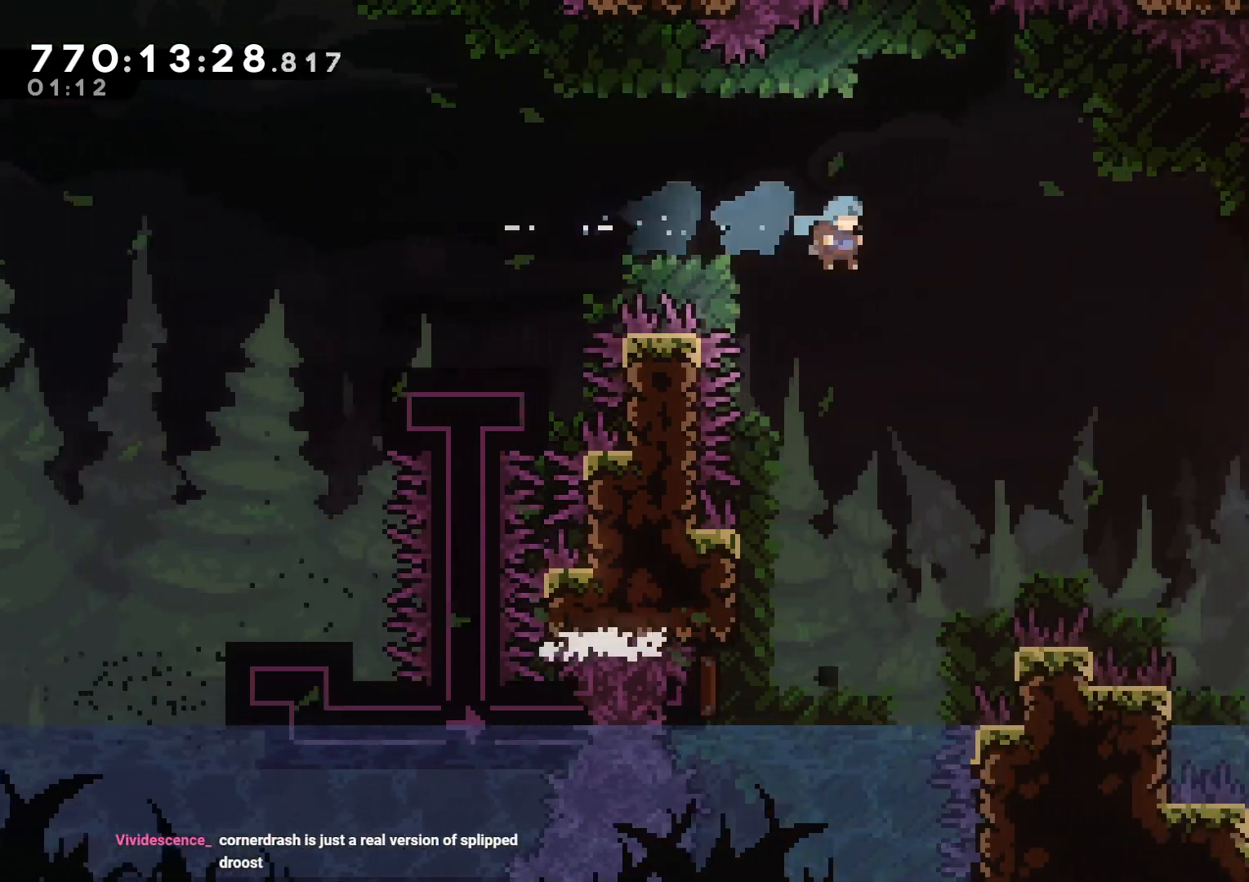
{"buttons": ["B", "DPAD_LEFT"], "left_stick": "center", "right_stick": "center", "events": [[283, "DPAD_LEFT", "down"]]}
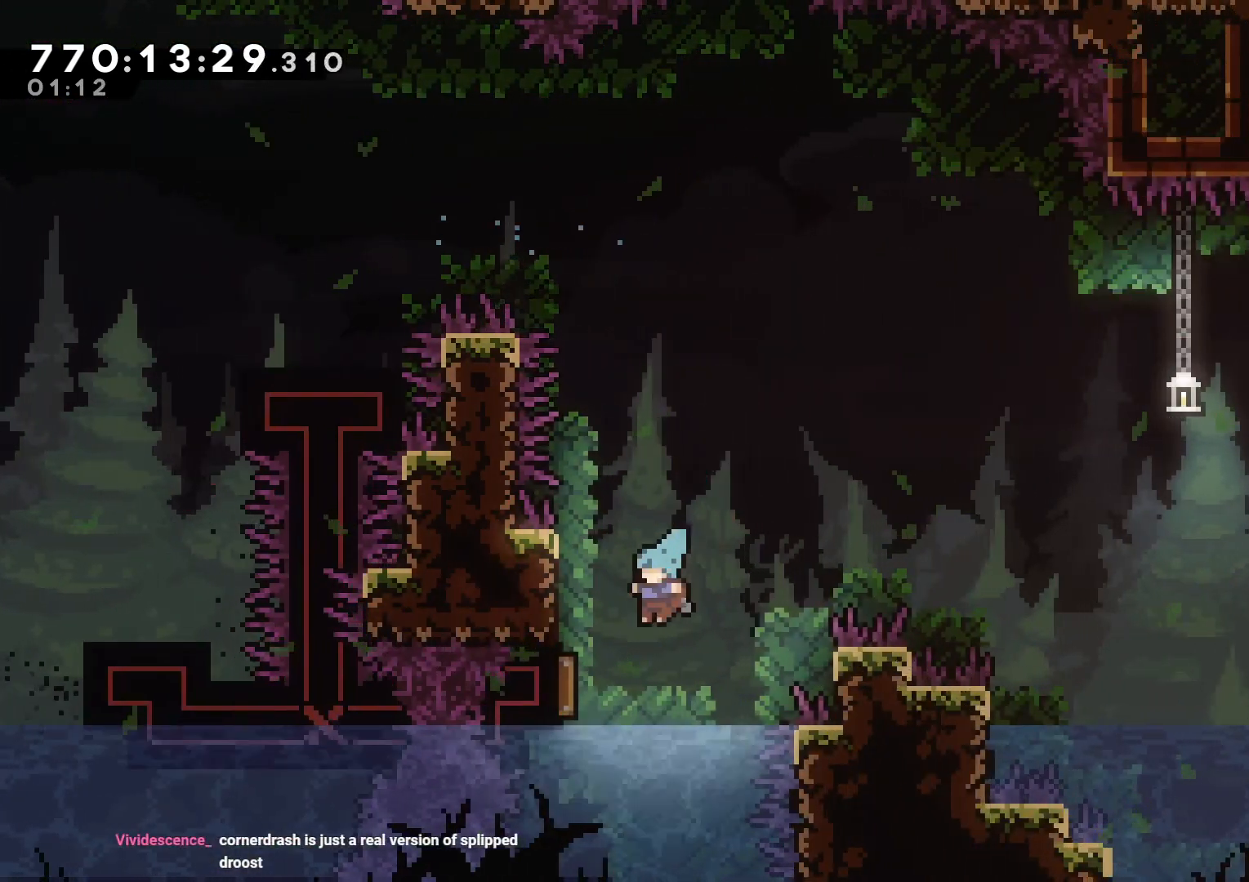
{"buttons": [], "left_stick": "center", "right_stick": "center", "events": [[133, "DPAD_LEFT", "up"], [133, "DPAD_RIGHT", "down"], [383, "DPAD_RIGHT", "up"], [400, "B", "up"]]}
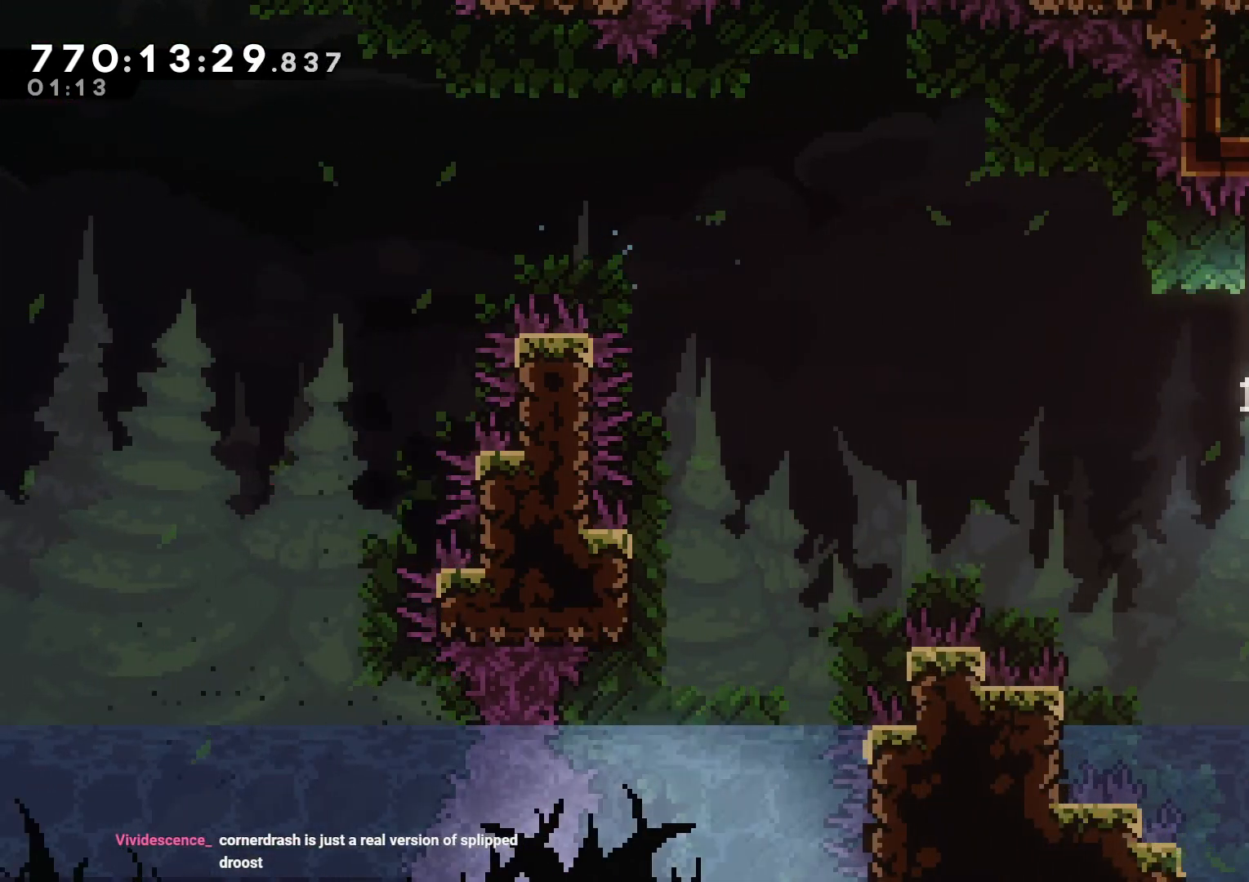
{"buttons": [], "left_stick": "center", "right_stick": "center", "events": [[83, "A", "down"], [183, "A", "up"], [200, "A", "down"], [300, "A", "up"], [367, "A", "down"], [450, "A", "up"]]}
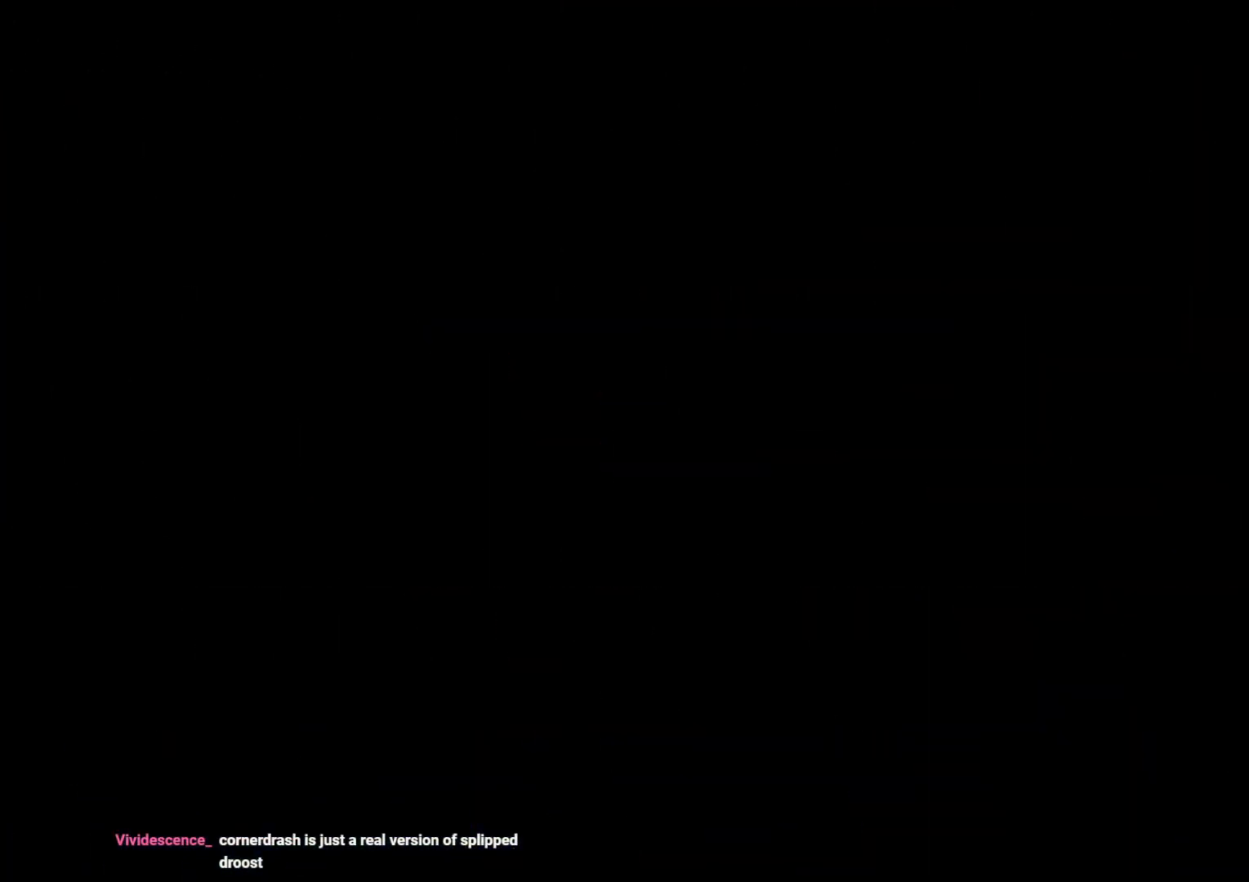
{"buttons": [], "left_stick": "center", "right_stick": "center", "events": []}
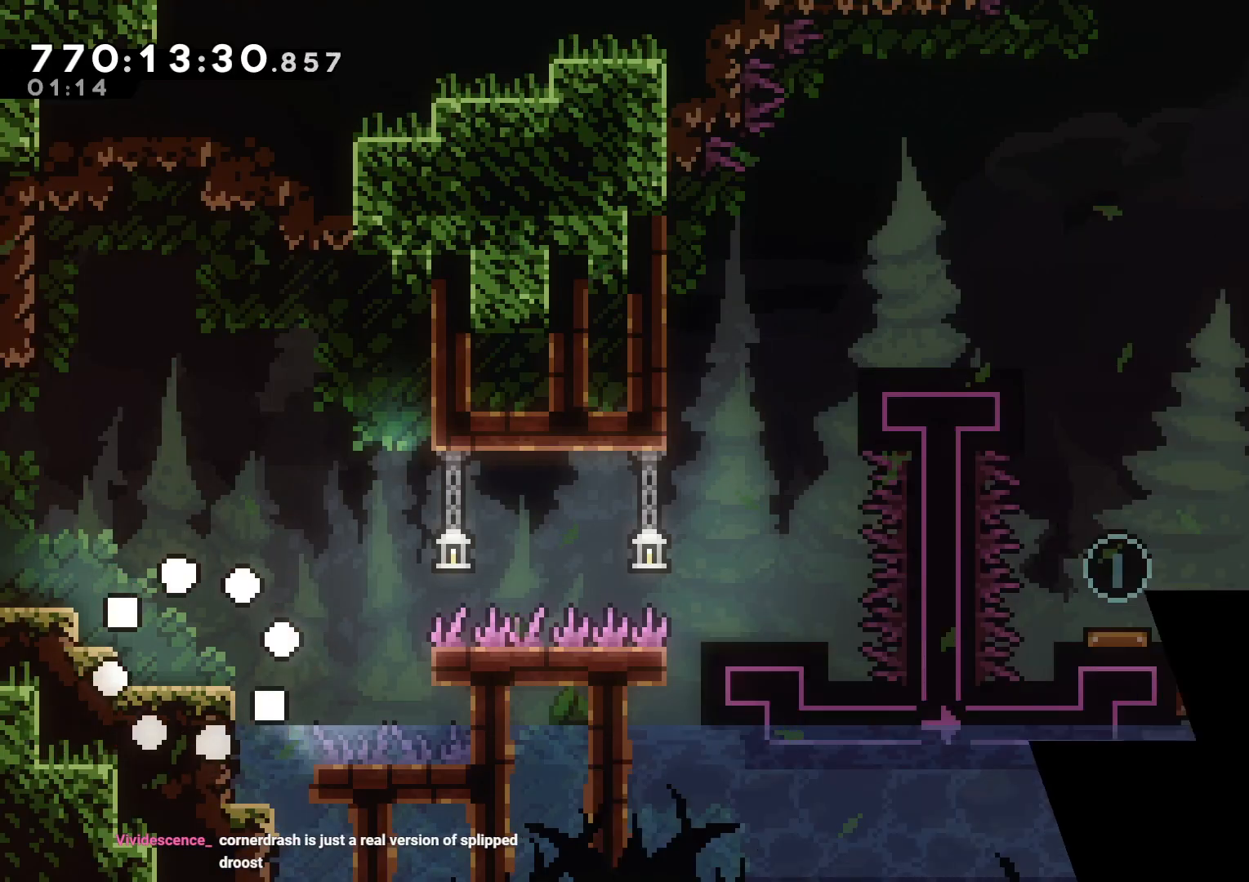
{"buttons": ["DPAD_RIGHT"], "left_stick": "center", "right_stick": "center", "events": [[400, "DPAD_RIGHT", "down"]]}
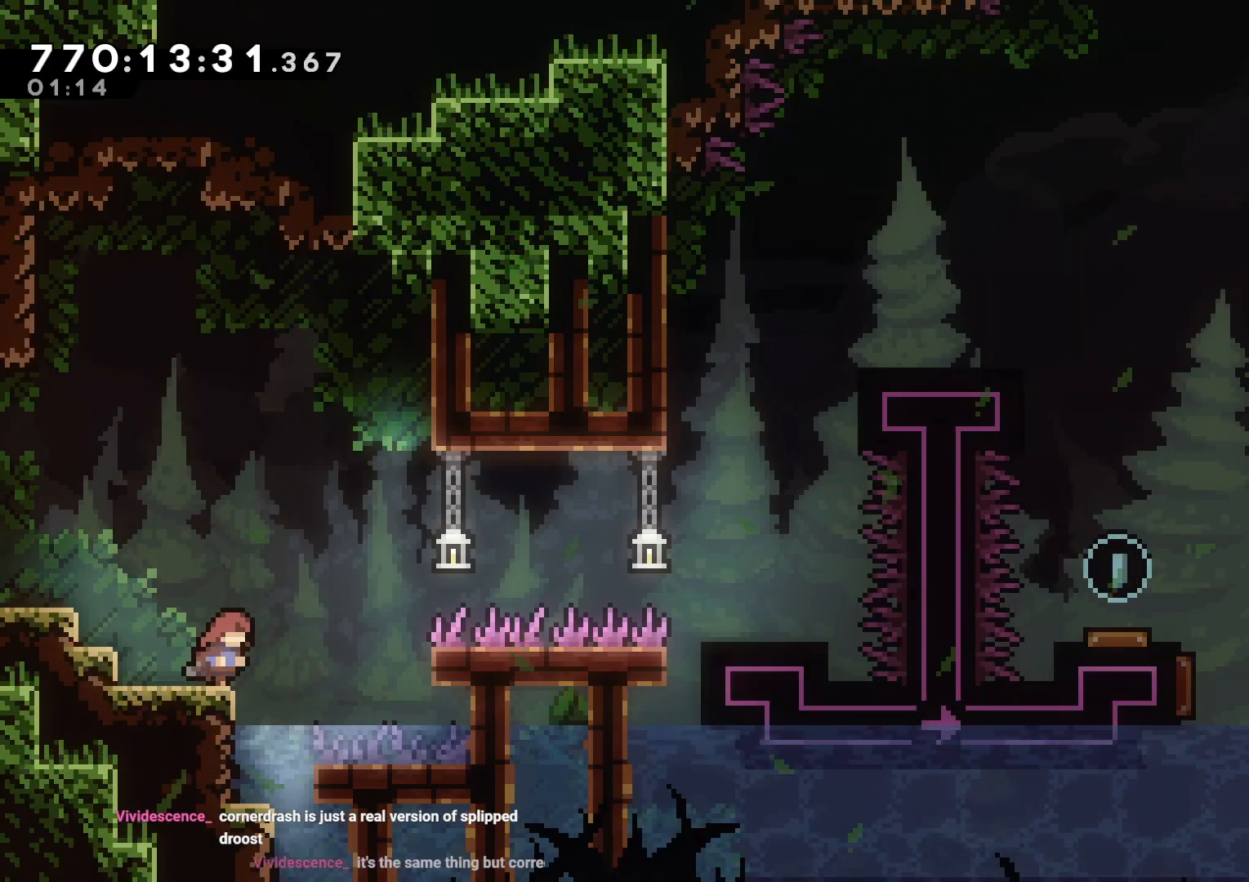
{"buttons": ["Y", "DPAD_RIGHT"], "left_stick": "center", "right_stick": "center", "events": [[33, "B", "down"], [350, "Y", "down"], [400, "B", "up"]]}
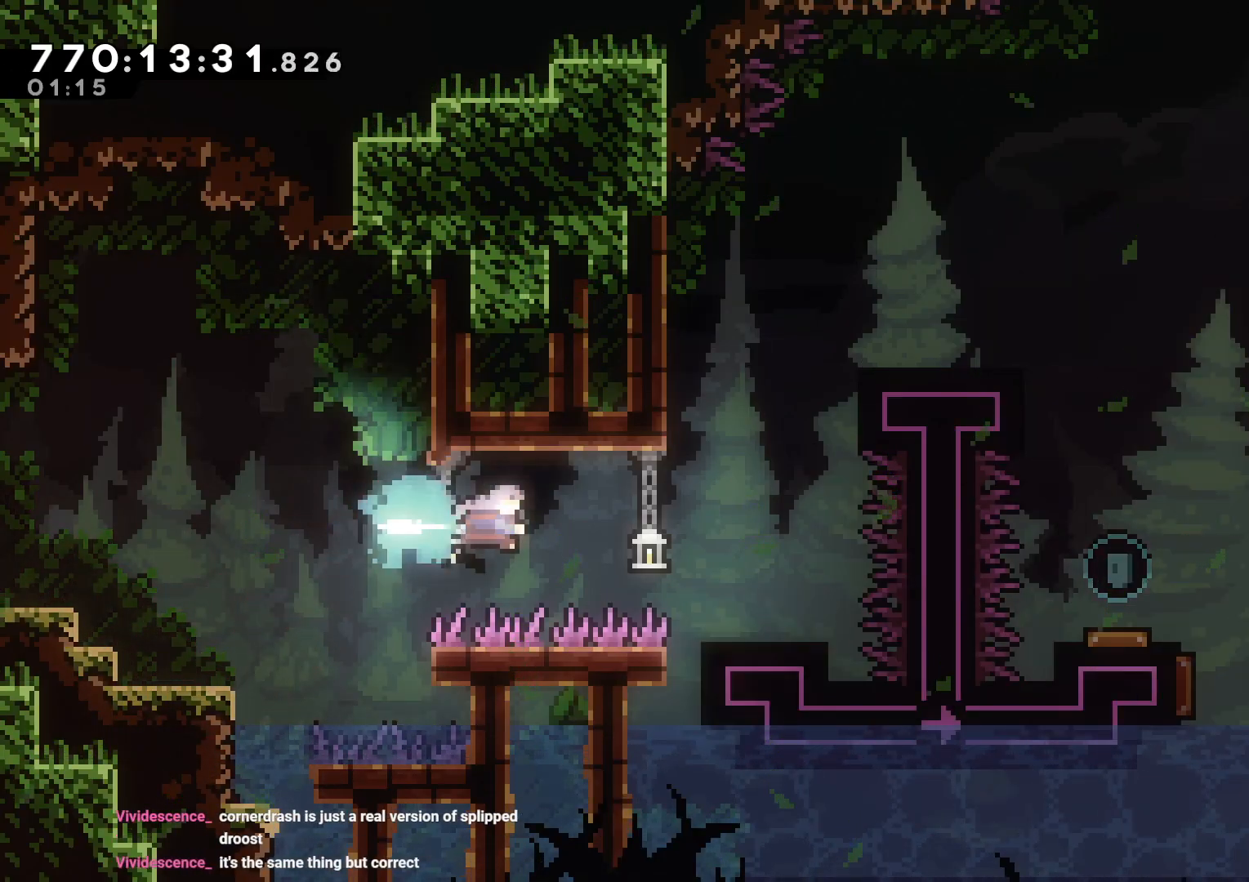
{"buttons": ["B", "DPAD_LEFT"], "left_stick": "center", "right_stick": "center", "events": [[33, "Y", "up"], [233, "DPAD_RIGHT", "up"], [383, "B", "down"], [400, "DPAD_LEFT", "down"]]}
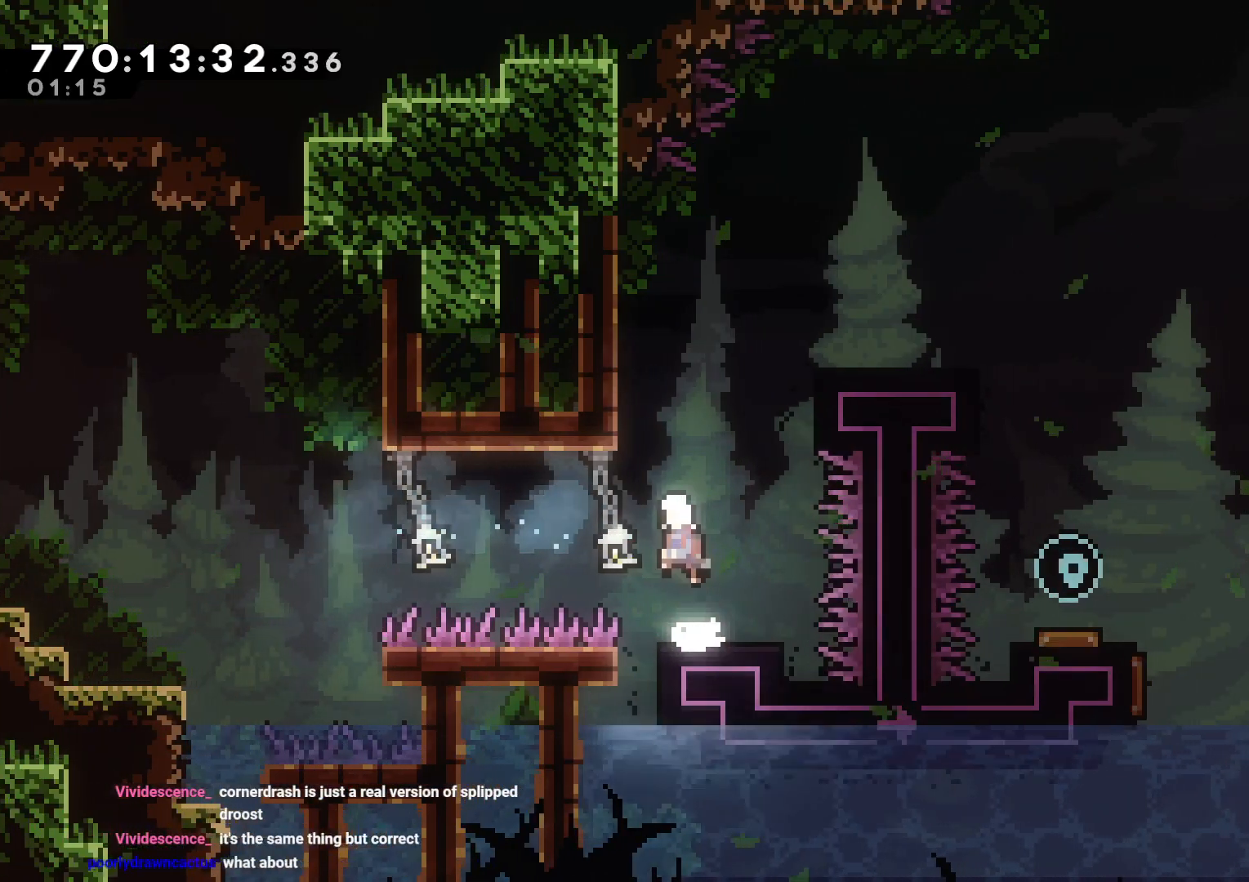
{"buttons": ["DPAD_RIGHT"], "left_stick": "center", "right_stick": "center", "events": [[100, "DPAD_LEFT", "up"], [100, "DPAD_UP", "down"], [117, "Y", "down"], [217, "B", "up"], [233, "Y", "up"], [267, "DPAD_UP", "up"], [300, "B", "down"], [300, "DPAD_RIGHT", "down"], [433, "B", "up"]]}
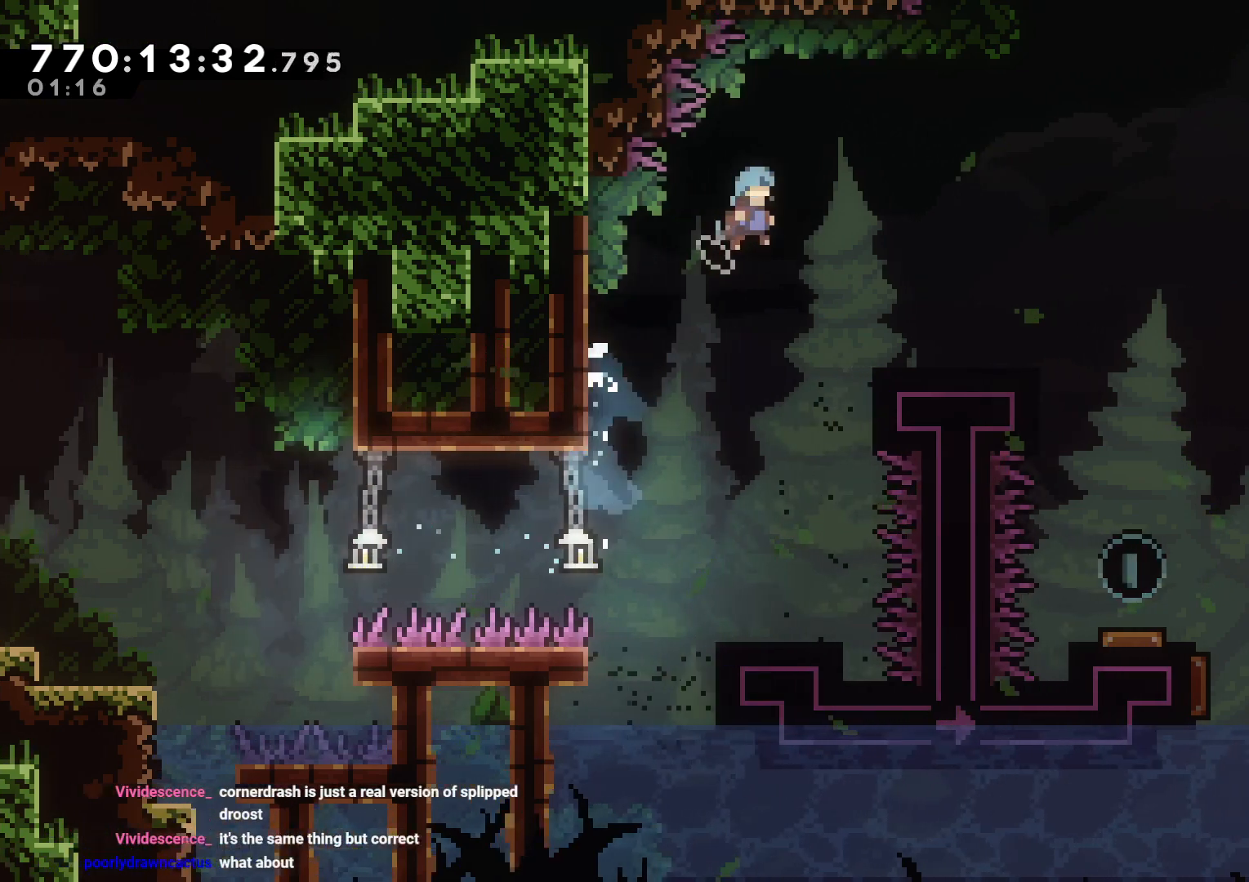
{"buttons": ["B", "L2", "DPAD_RIGHT"], "left_stick": "center", "right_stick": "center", "events": [[100, "L2", "down"], [500, "B", "down"]]}
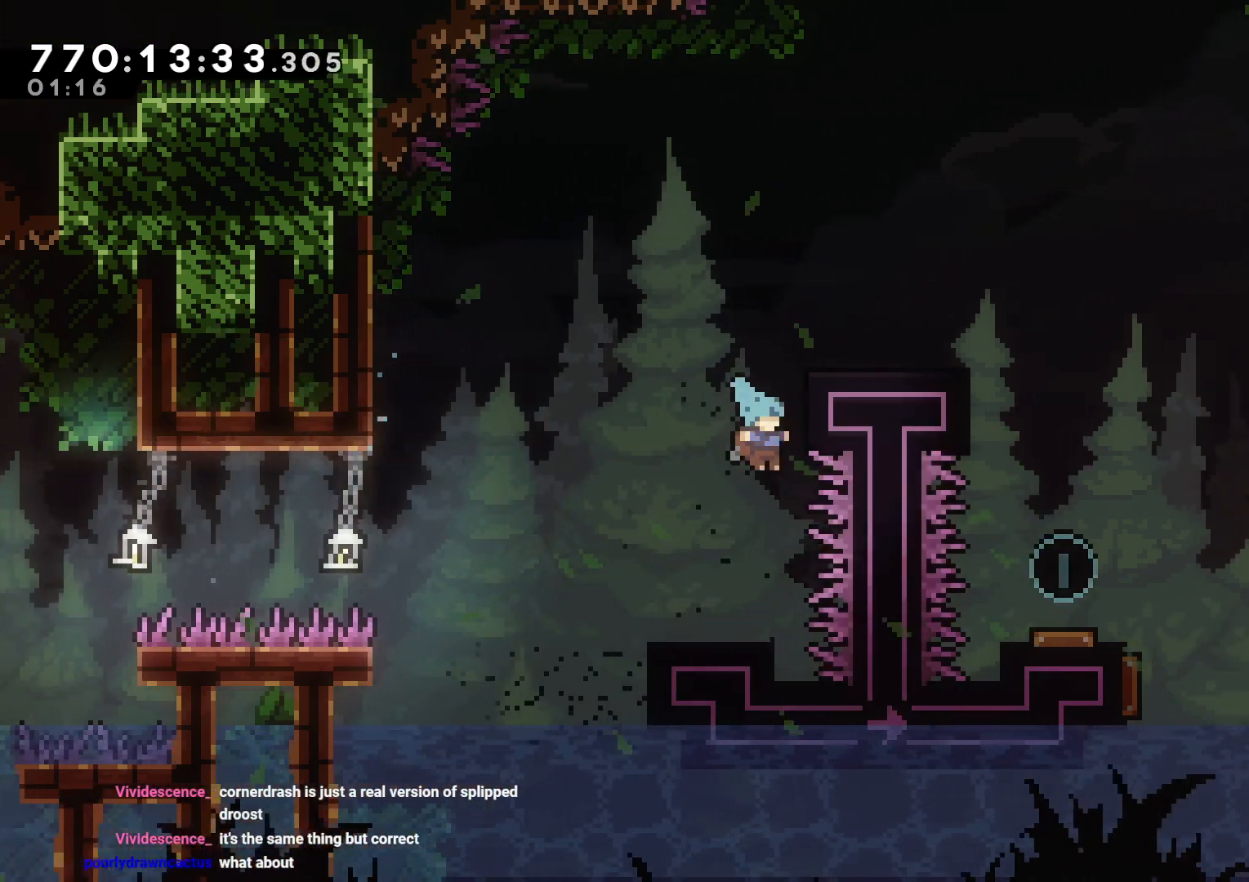
{"buttons": ["L2", "DPAD_UP", "DPAD_RIGHT"], "left_stick": "center", "right_stick": "center", "events": [[200, "DPAD_UP", "down"], [283, "B", "up"]]}
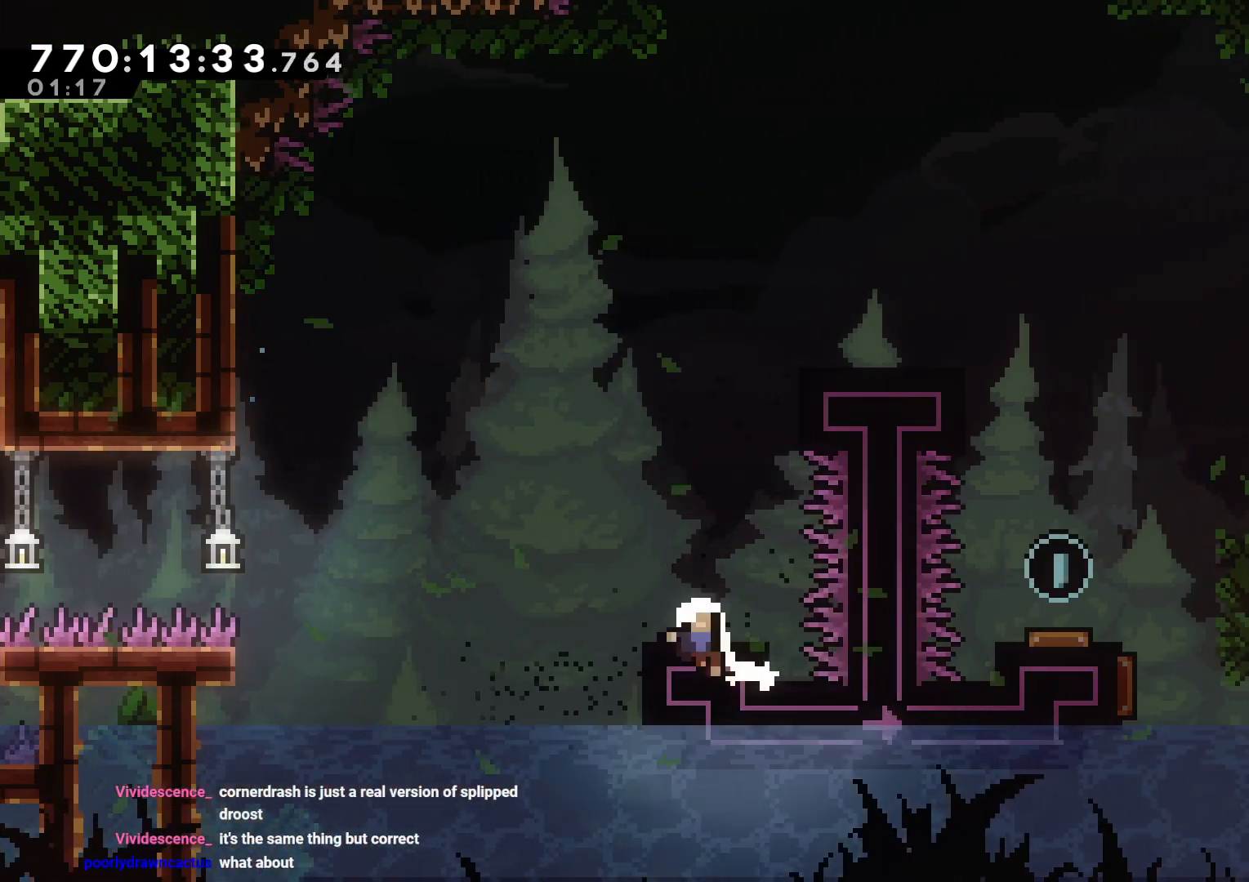
{"buttons": [], "left_stick": "center", "right_stick": "center", "events": [[83, "DPAD_RIGHT", "up"], [117, "DPAD_UP", "up"], [183, "L2", "up"]]}
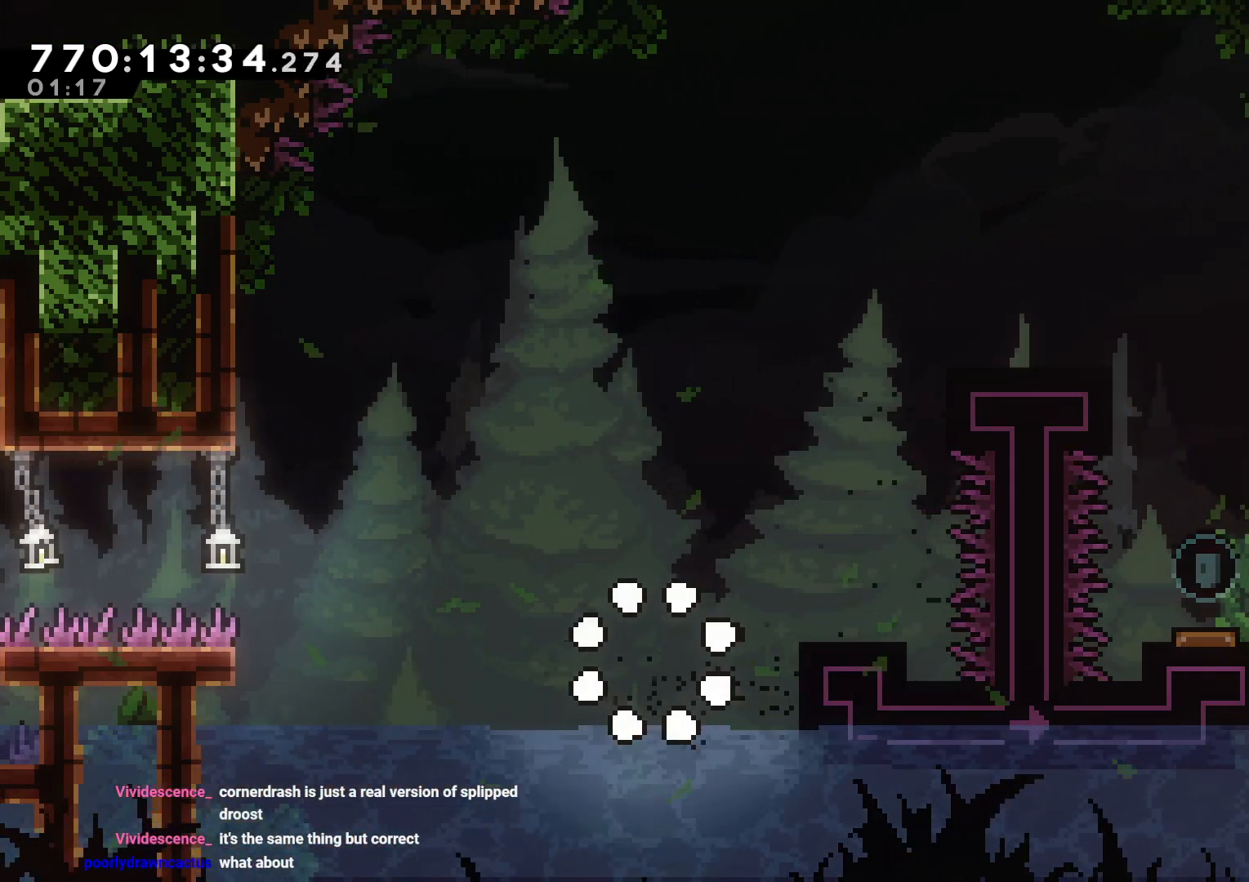
{"buttons": ["L2"], "left_stick": "center", "right_stick": "center", "events": [[350, "L2", "down"], [450, "L2", "up"], [500, "L2", "down"]]}
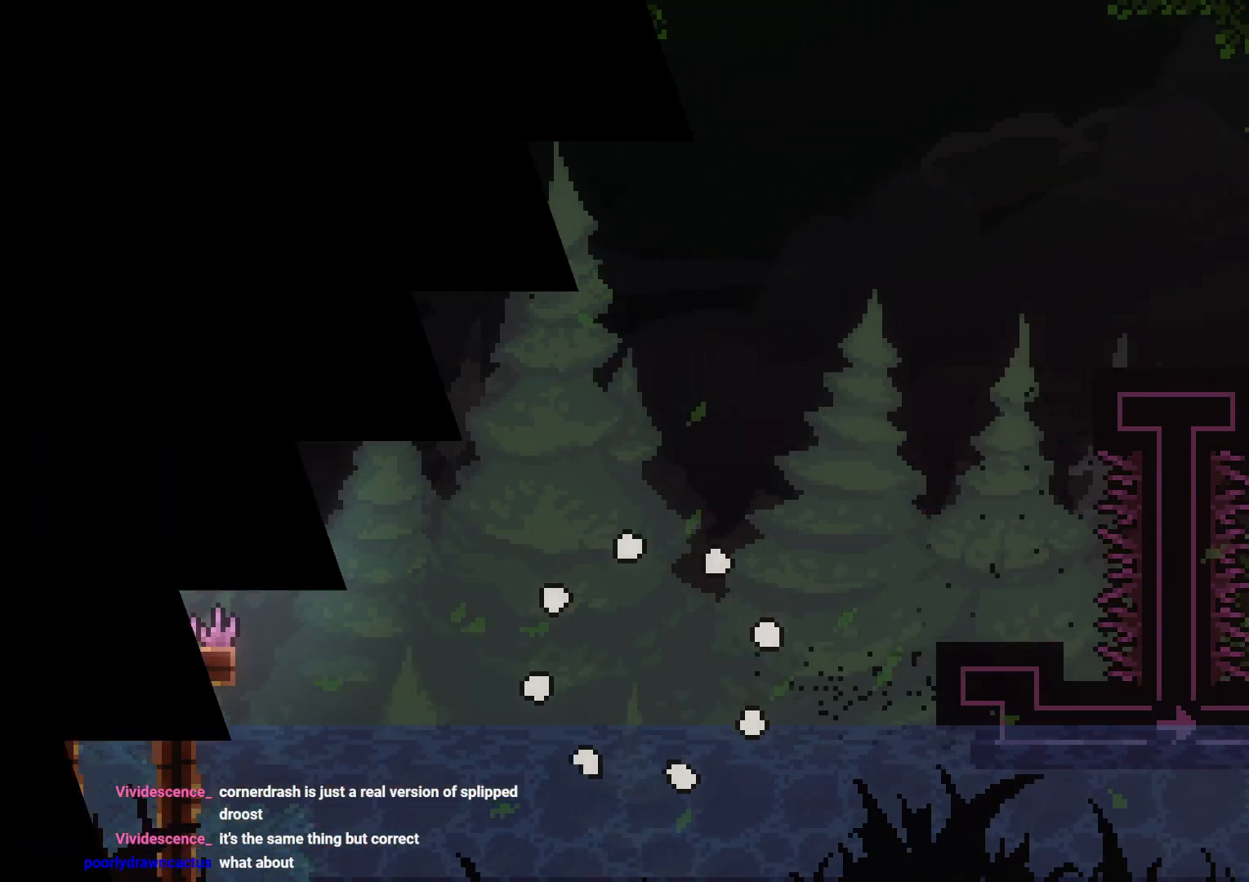
{"buttons": [], "left_stick": "center", "right_stick": "center", "events": [[67, "L2", "up"]]}
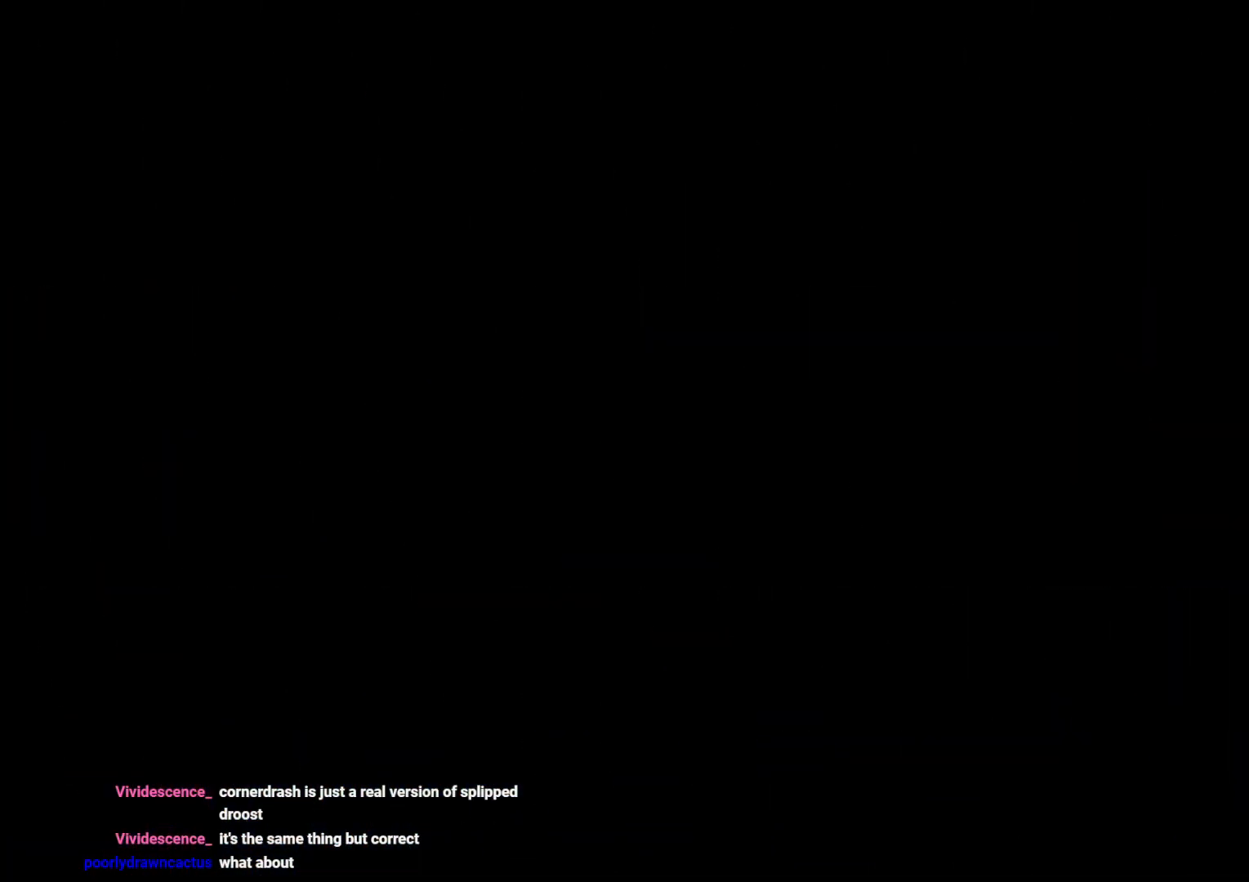
{"buttons": ["DPAD_RIGHT"], "left_stick": "center", "right_stick": "center", "events": [[467, "DPAD_RIGHT", "down"]]}
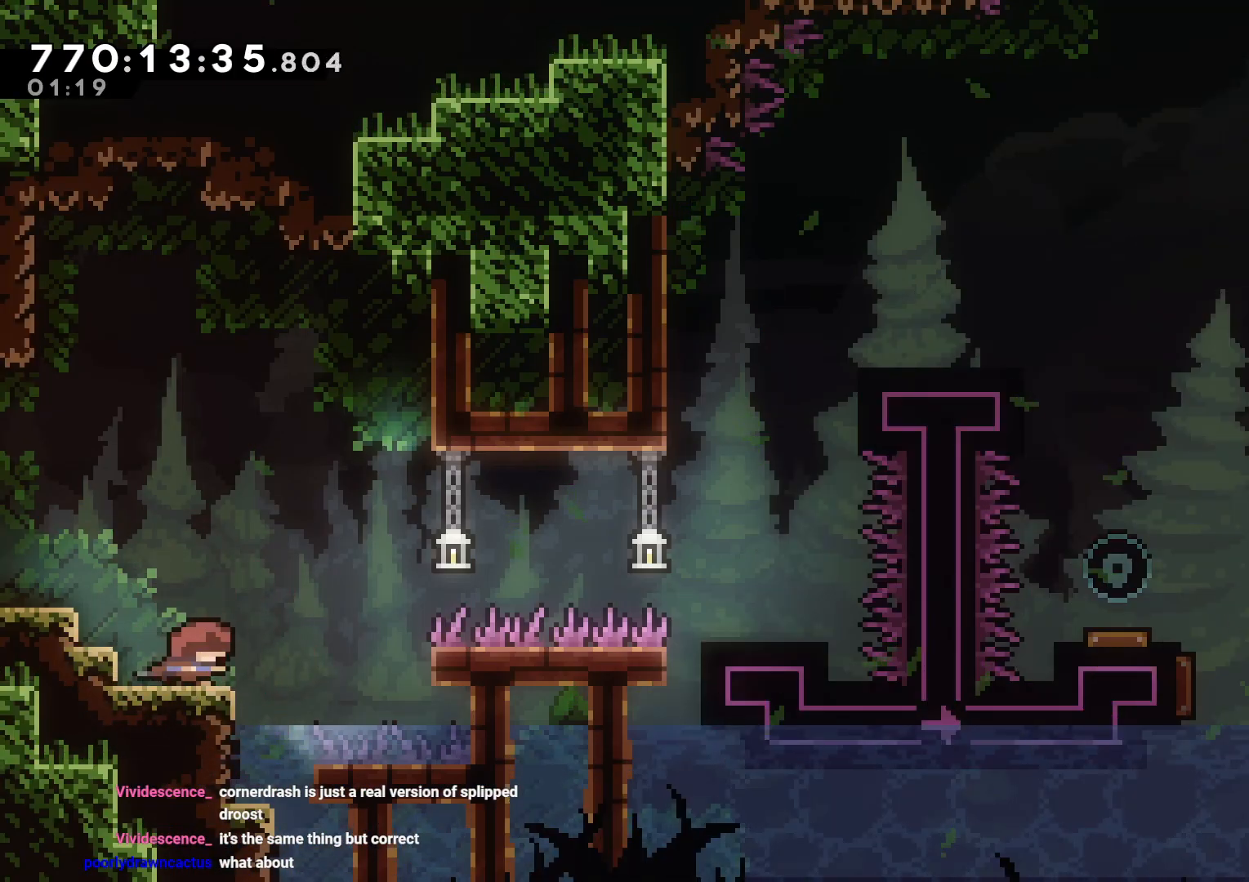
{"buttons": ["R1", "DPAD_RIGHT"], "left_stick": "center", "right_stick": "center", "events": [[150, "B", "down"], [500, "B", "up"], [500, "R1", "down"]]}
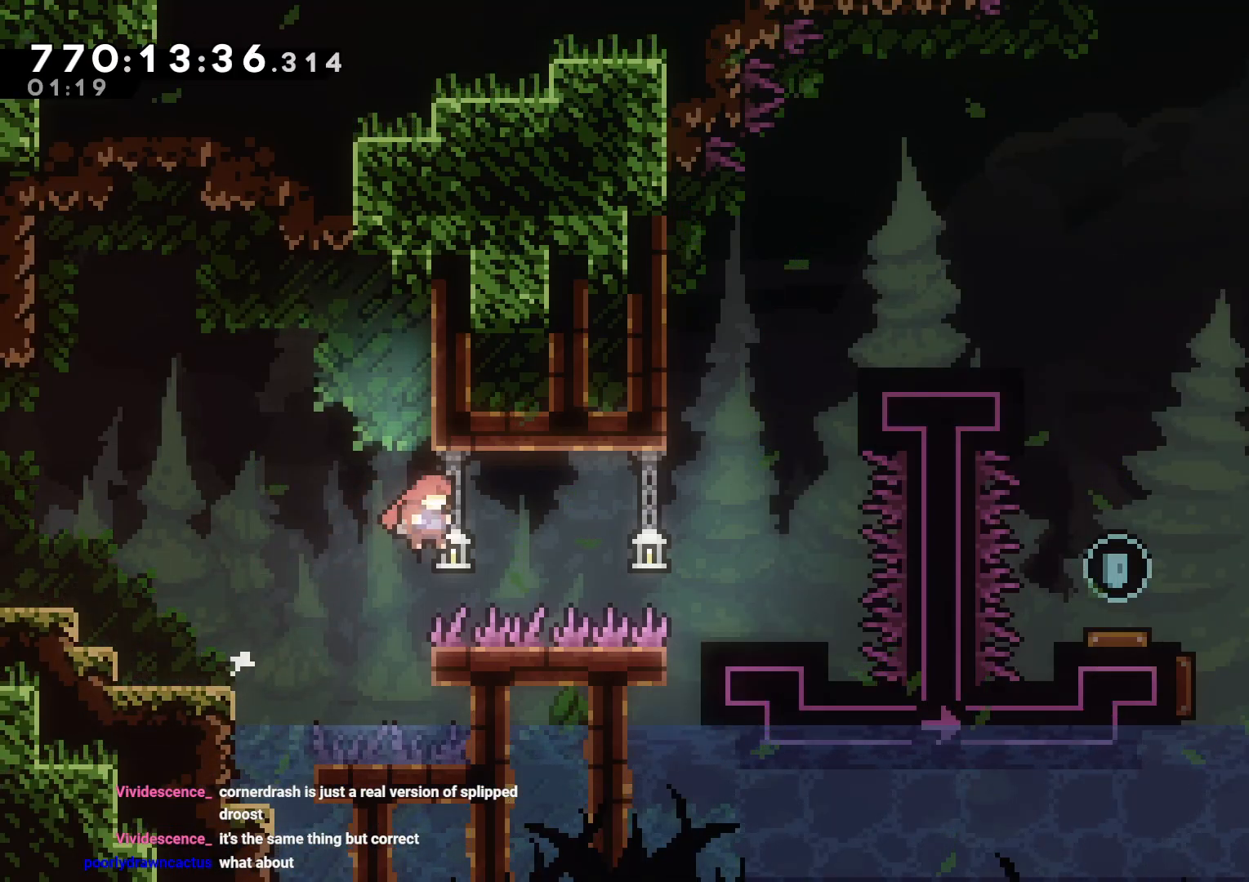
{"buttons": [], "left_stick": "center", "right_stick": "center", "events": [[133, "R1", "up"], [367, "DPAD_RIGHT", "up"]]}
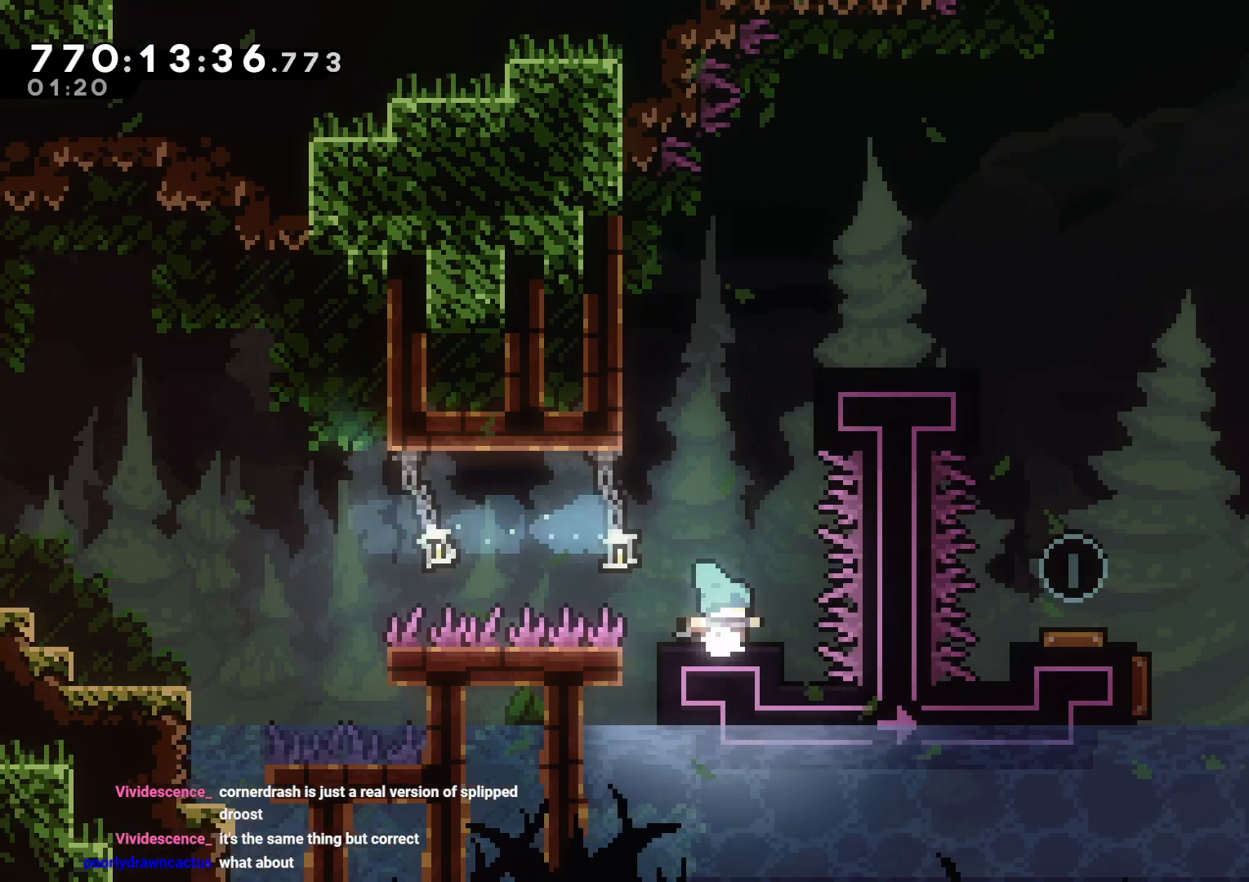
{"buttons": ["B", "L2", "DPAD_RIGHT"], "left_stick": "center", "right_stick": "center", "events": [[33, "B", "down"], [250, "DPAD_RIGHT", "down"], [250, "DPAD_UP", "down"], [283, "L2", "down"], [283, "Y", "down"], [333, "B", "up"], [417, "Y", "up"], [450, "DPAD_UP", "up"], [467, "B", "down"]]}
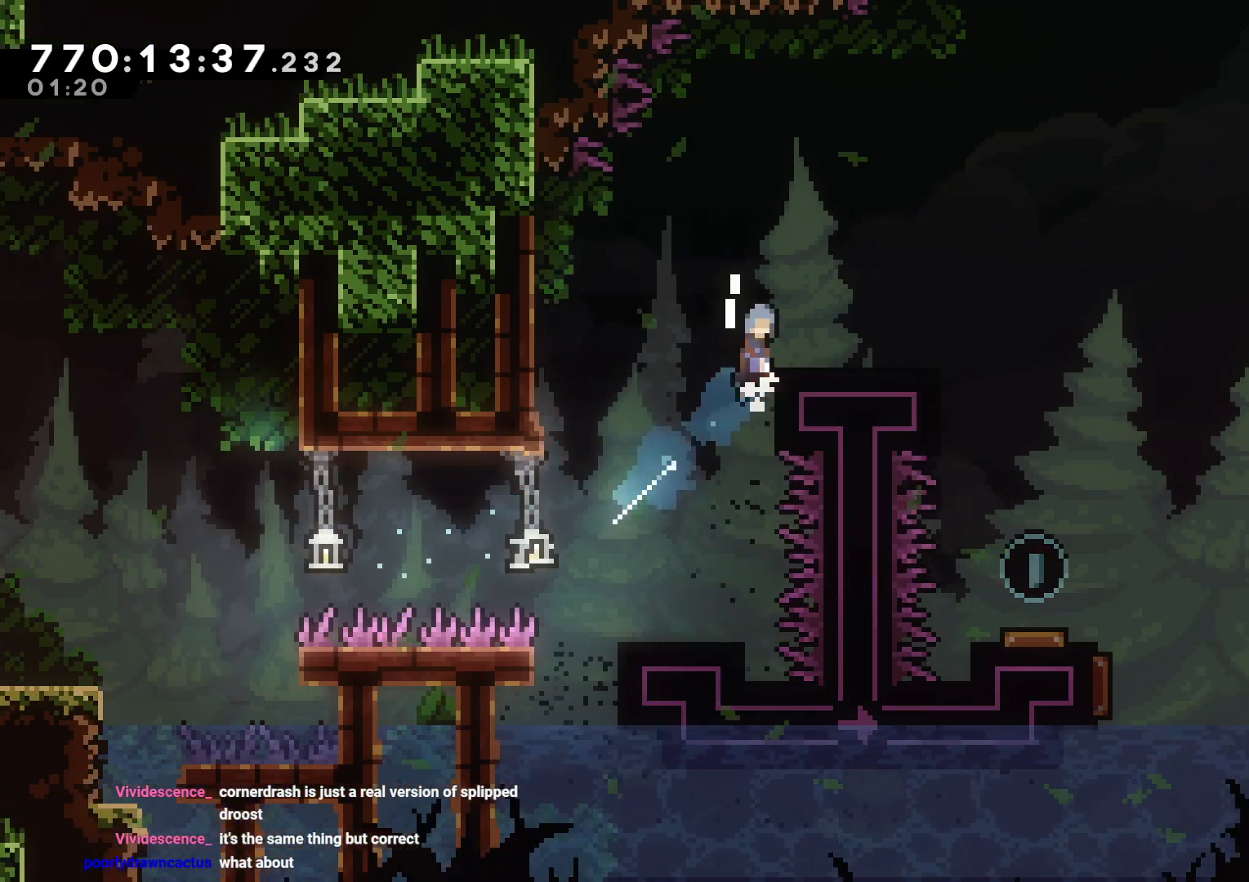
{"buttons": ["L2", "DPAD_RIGHT"], "left_stick": "center", "right_stick": "center", "events": [[150, "B", "up"]]}
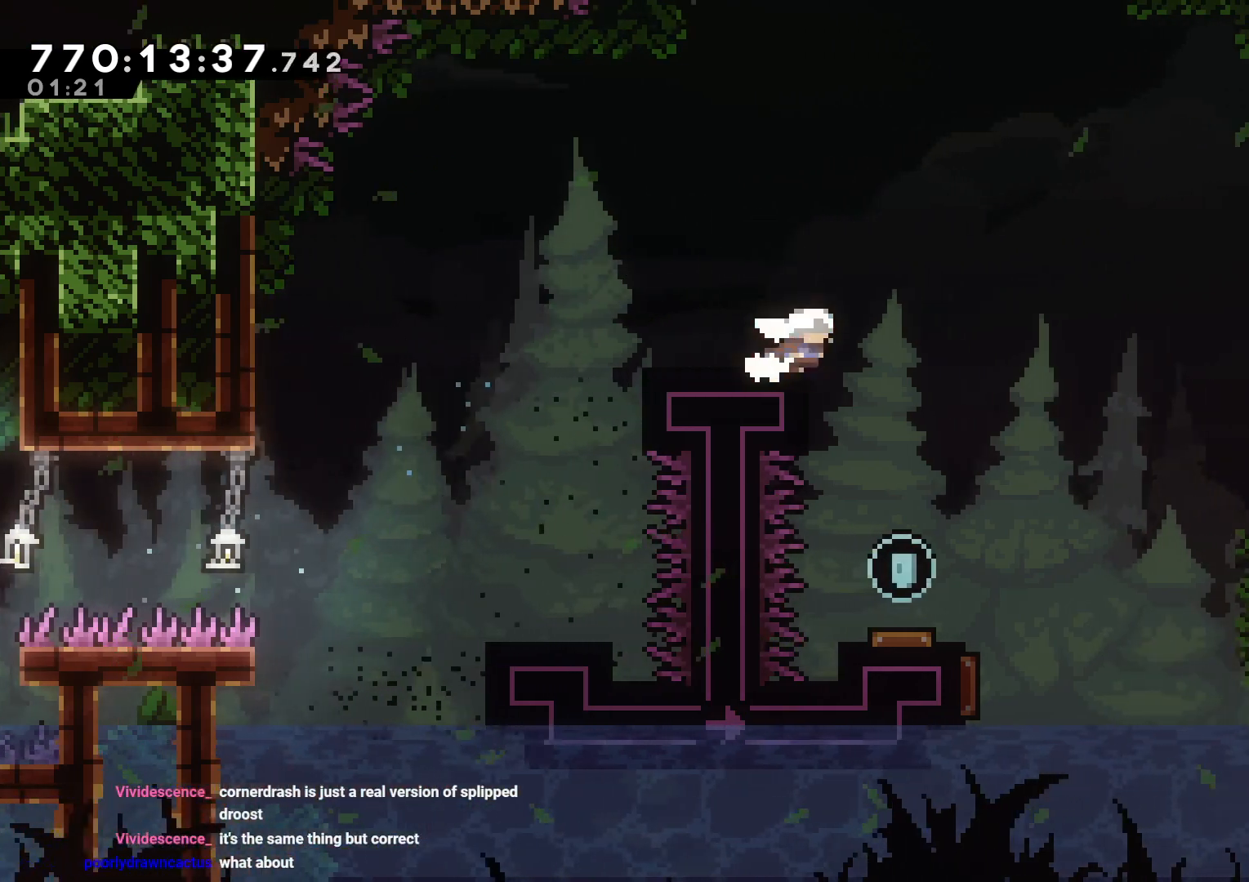
{"buttons": ["DPAD_DOWN", "DPAD_RIGHT"], "left_stick": "center", "right_stick": "center", "events": [[17, "L2", "up"], [217, "DPAD_DOWN", "down"]]}